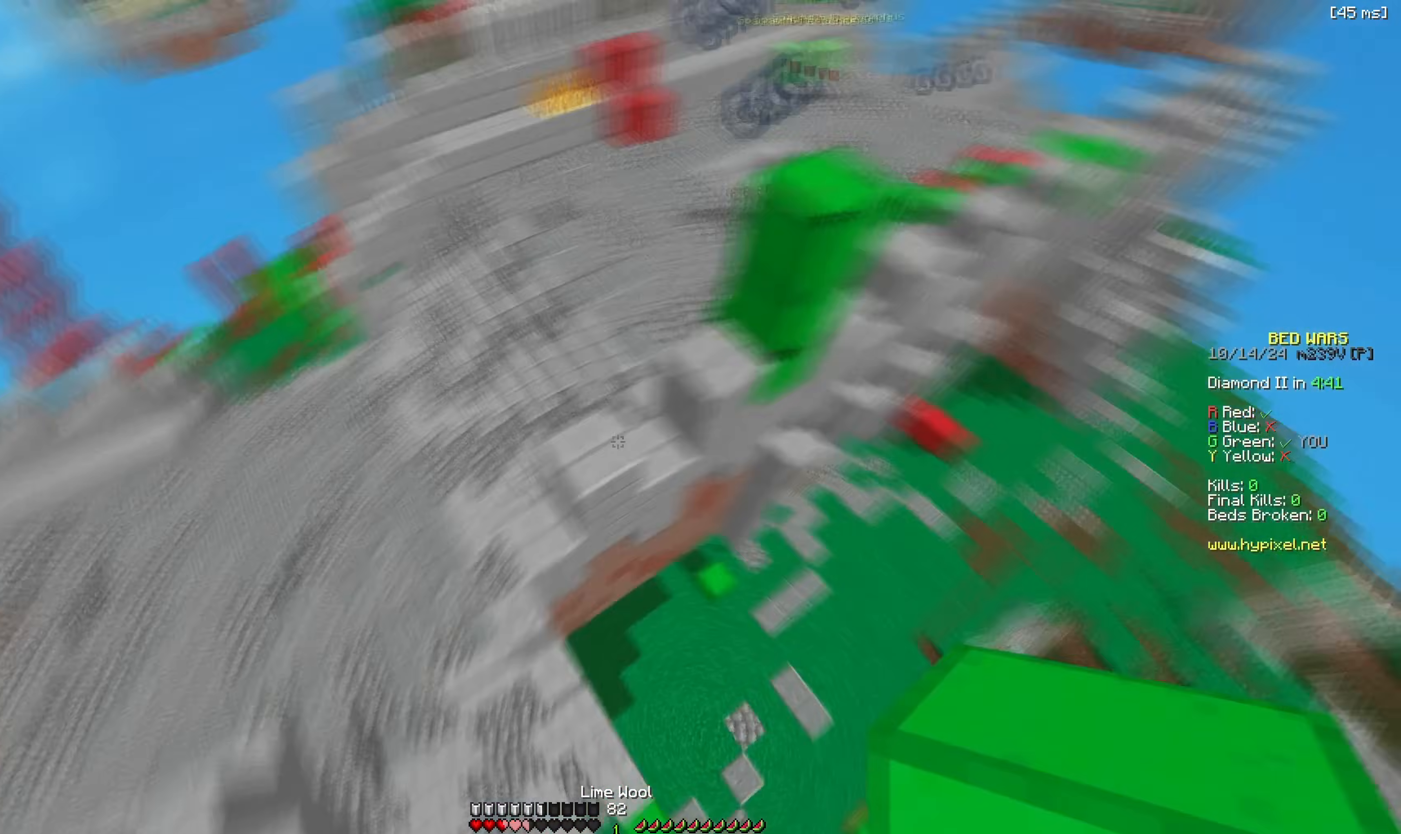
Gameplay with keyboard; each line is a JSON object with the keys held at the frame after it. "events" lists presses ("down") and releases ("up") of "a", "d", "s", "space" and "w" between this image and that frame as [ms after this image, input, new state], when the widget could be followed in between. No other keys are recorded. Mouse input is not recorded.
{"keys": ["w"], "events": [[83, "d", "down"], [417, "d", "up"]]}
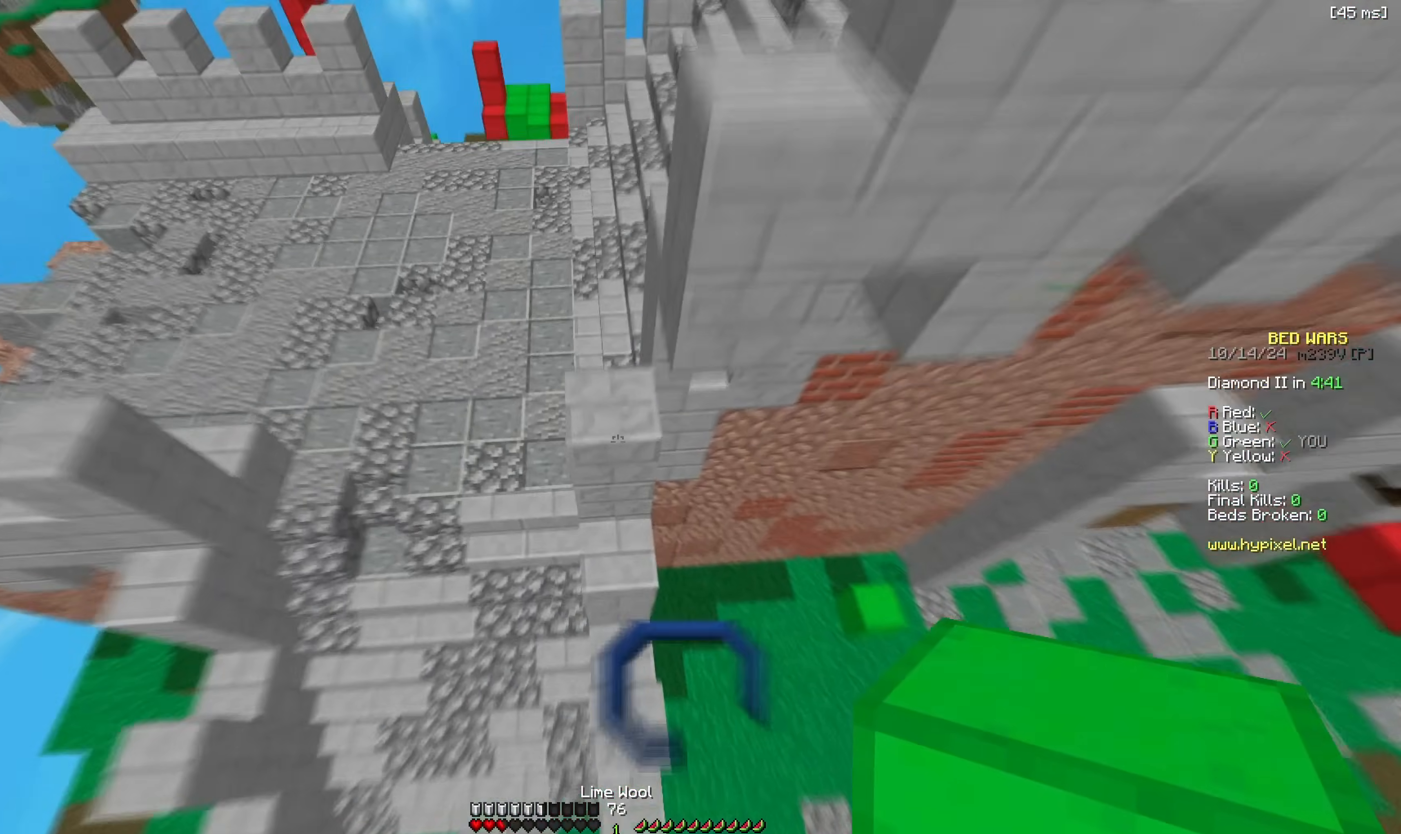
{"keys": ["w"], "events": []}
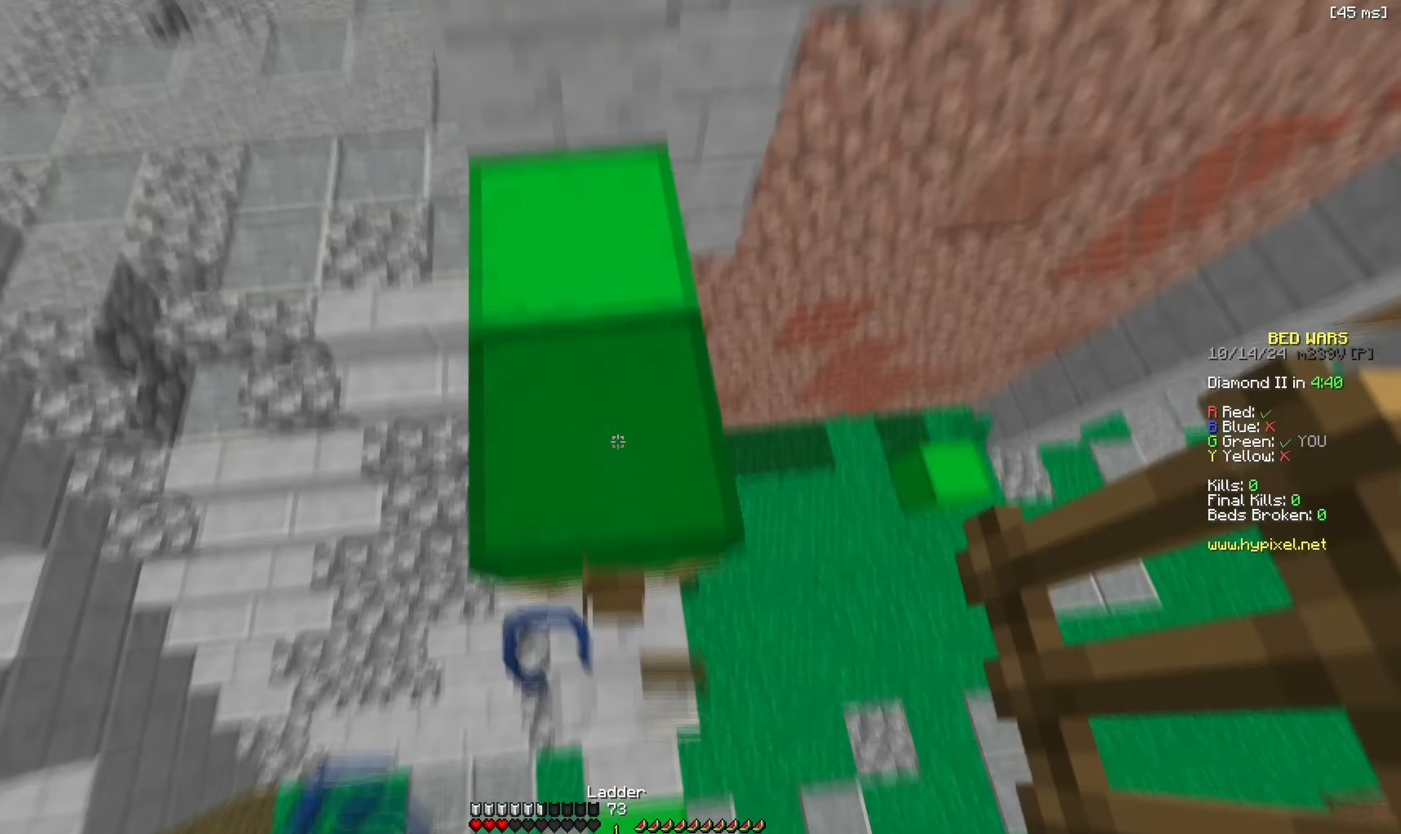
{"keys": ["w"], "events": [[17, "a", "down"], [217, "a", "up"], [250, "space", "down"], [267, "a", "down"], [350, "a", "up"], [400, "space", "up"]]}
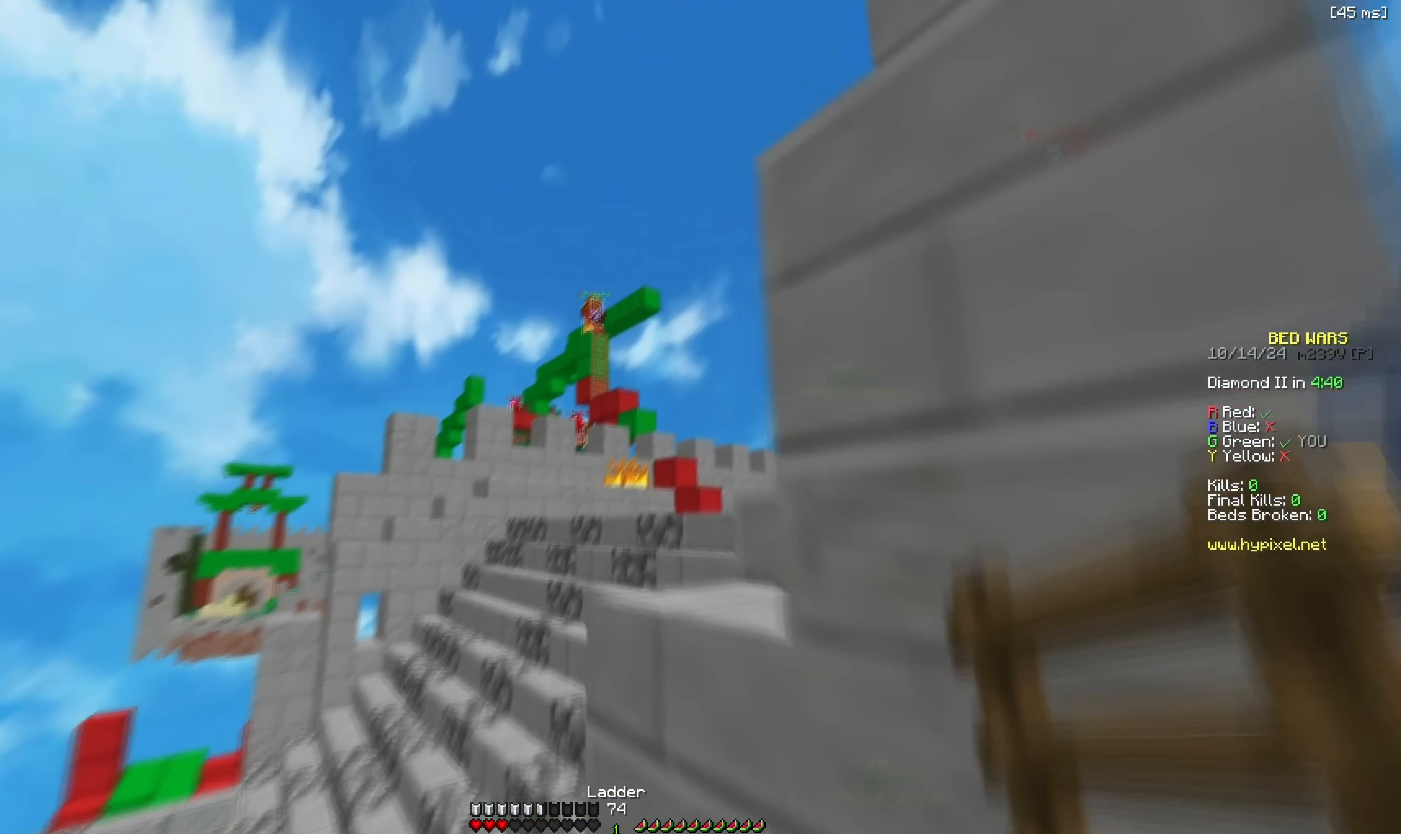
{"keys": ["d", "w"], "events": [[133, "a", "down"], [167, "space", "down"], [283, "a", "up"], [400, "d", "down"], [467, "space", "up"]]}
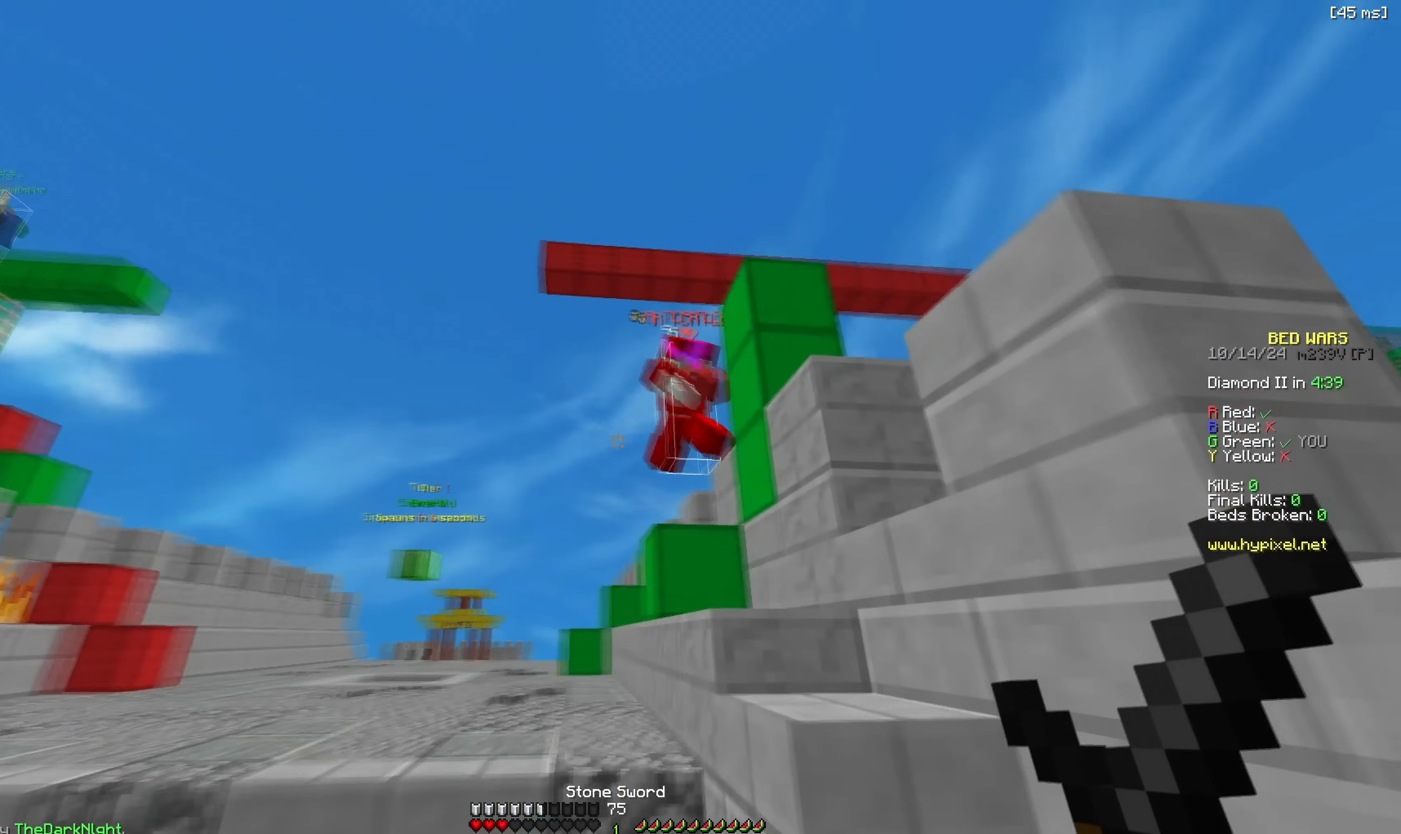
{"keys": ["d", "w"], "events": [[33, "d", "up"], [267, "a", "down"], [400, "a", "up"], [400, "d", "down"]]}
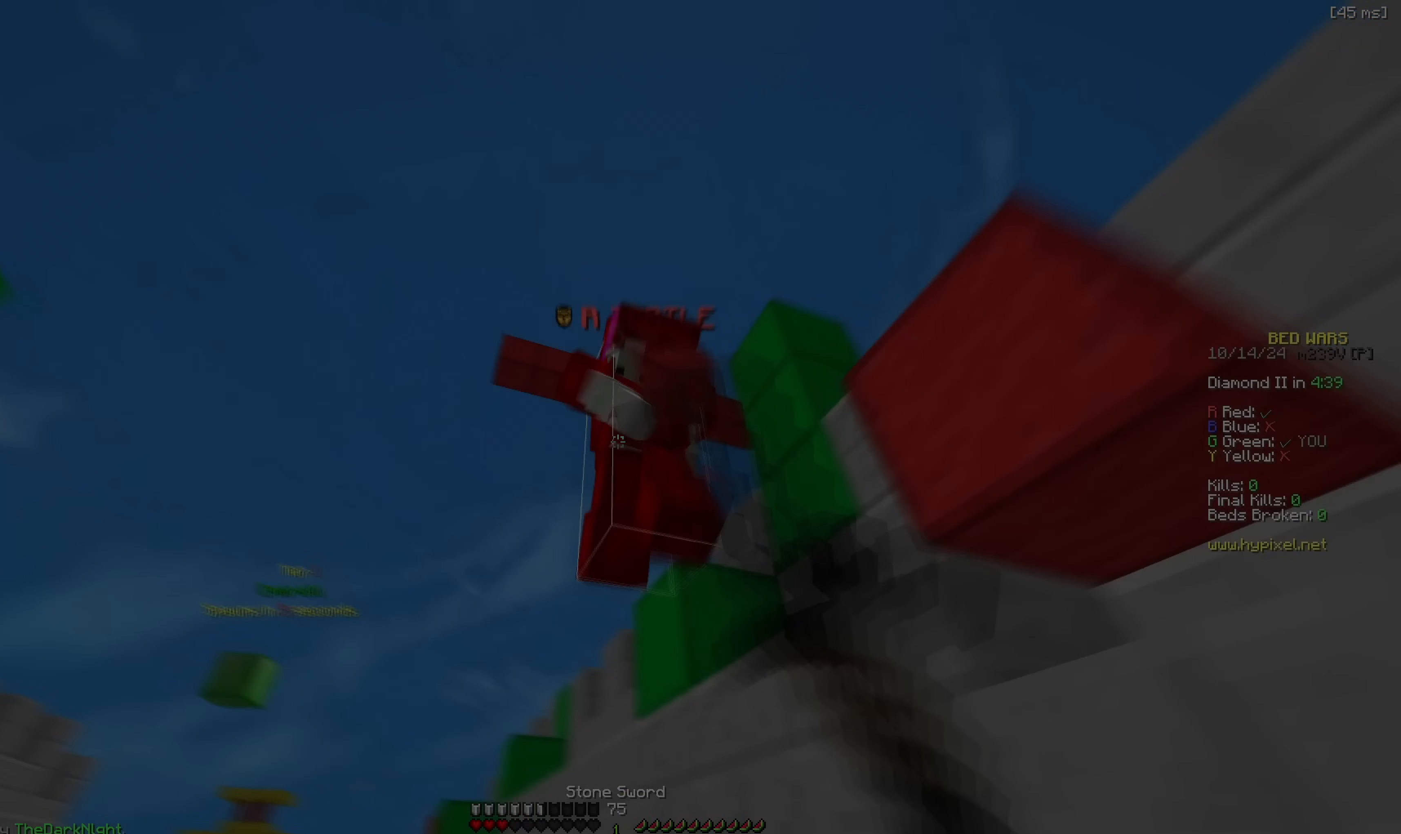
{"keys": ["a", "w"]}
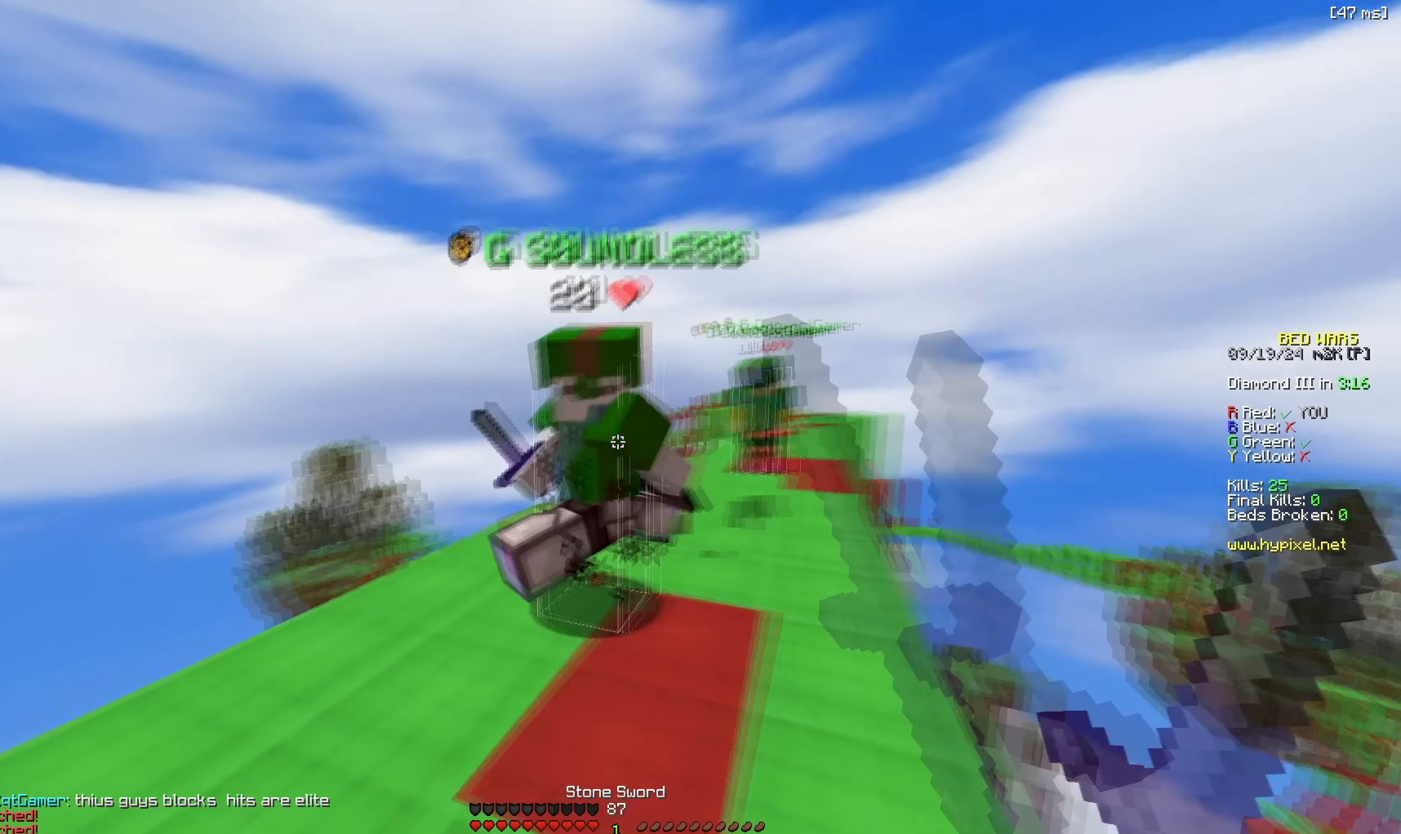
{"keys": ["d", "w"], "events": [[383, "a", "up"], [383, "w", "up"], [417, "d", "down"], [433, "w", "down"]]}
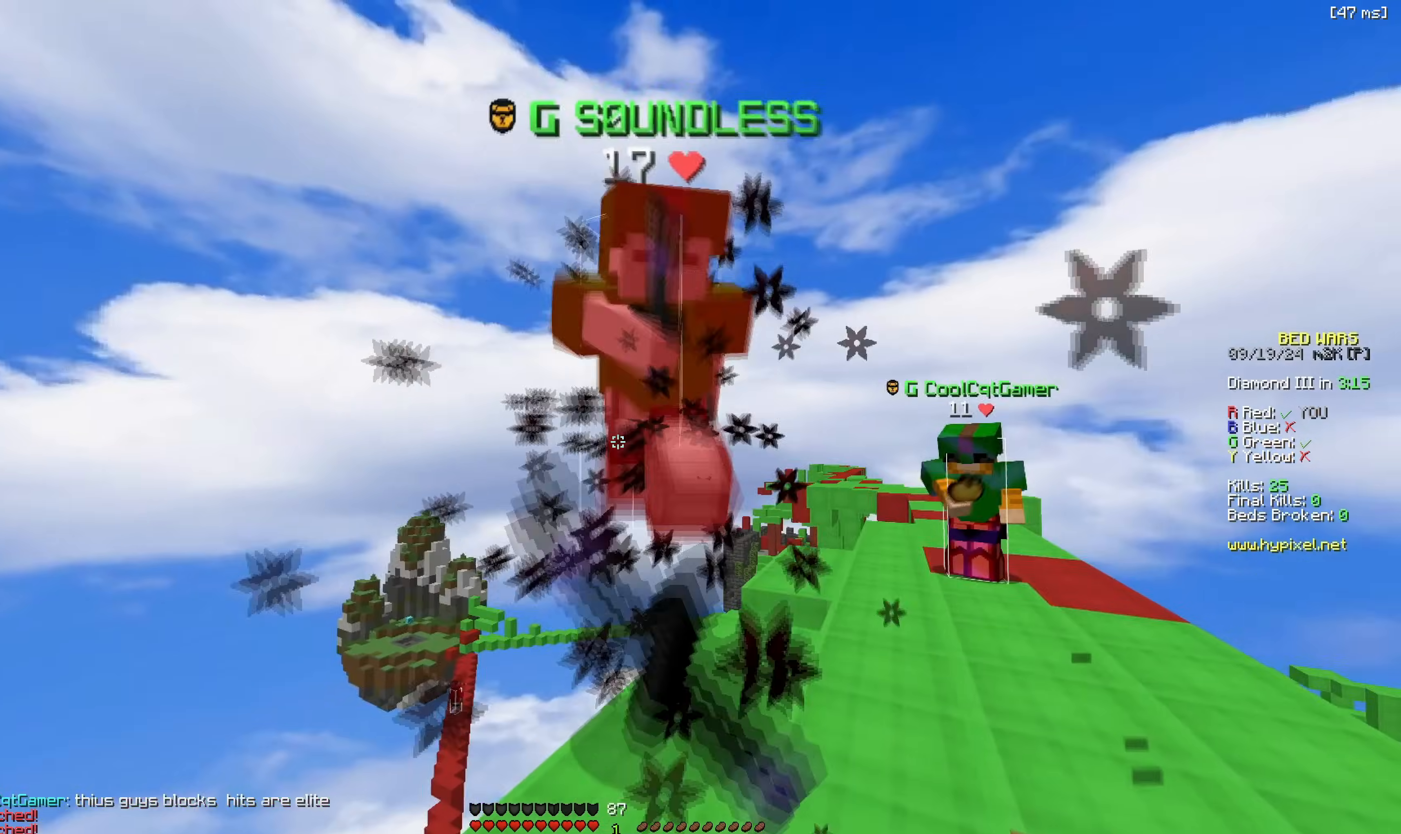
{"keys": ["d", "w"], "events": [[383, "w", "up"], [433, "w", "down"]]}
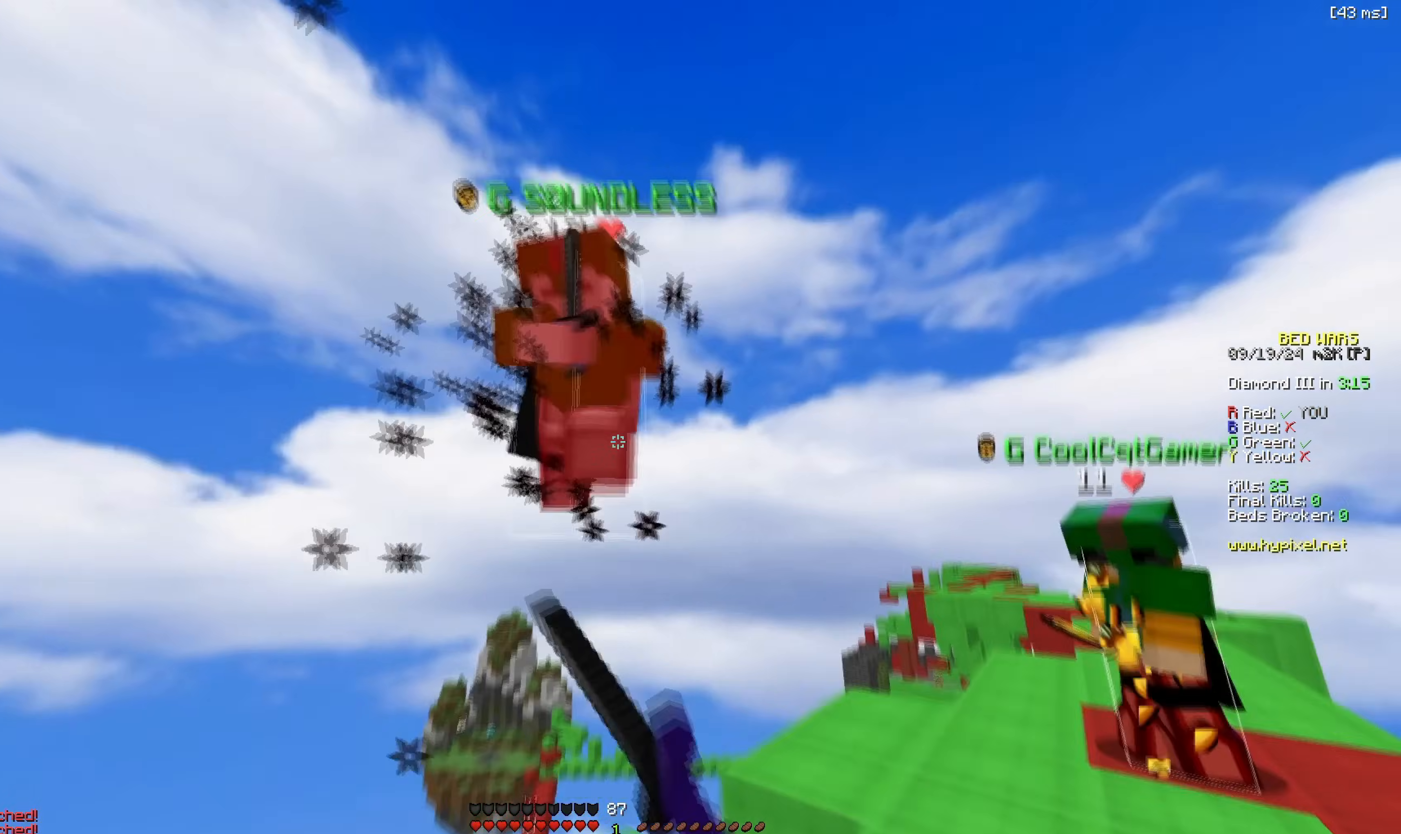
{"keys": ["w"], "events": [[483, "d", "up"]]}
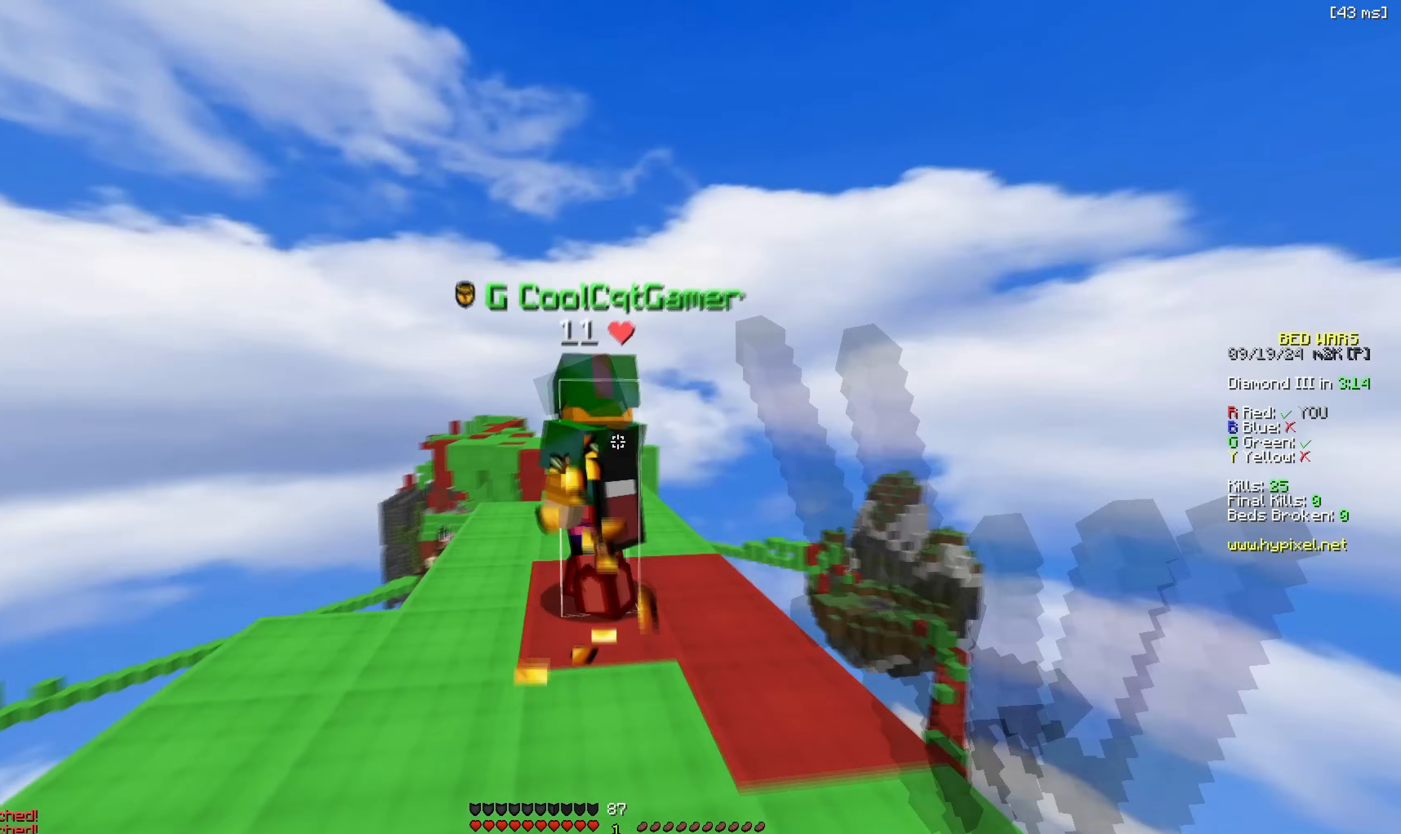
{"keys": ["space", "w"], "events": [[433, "space", "down"]]}
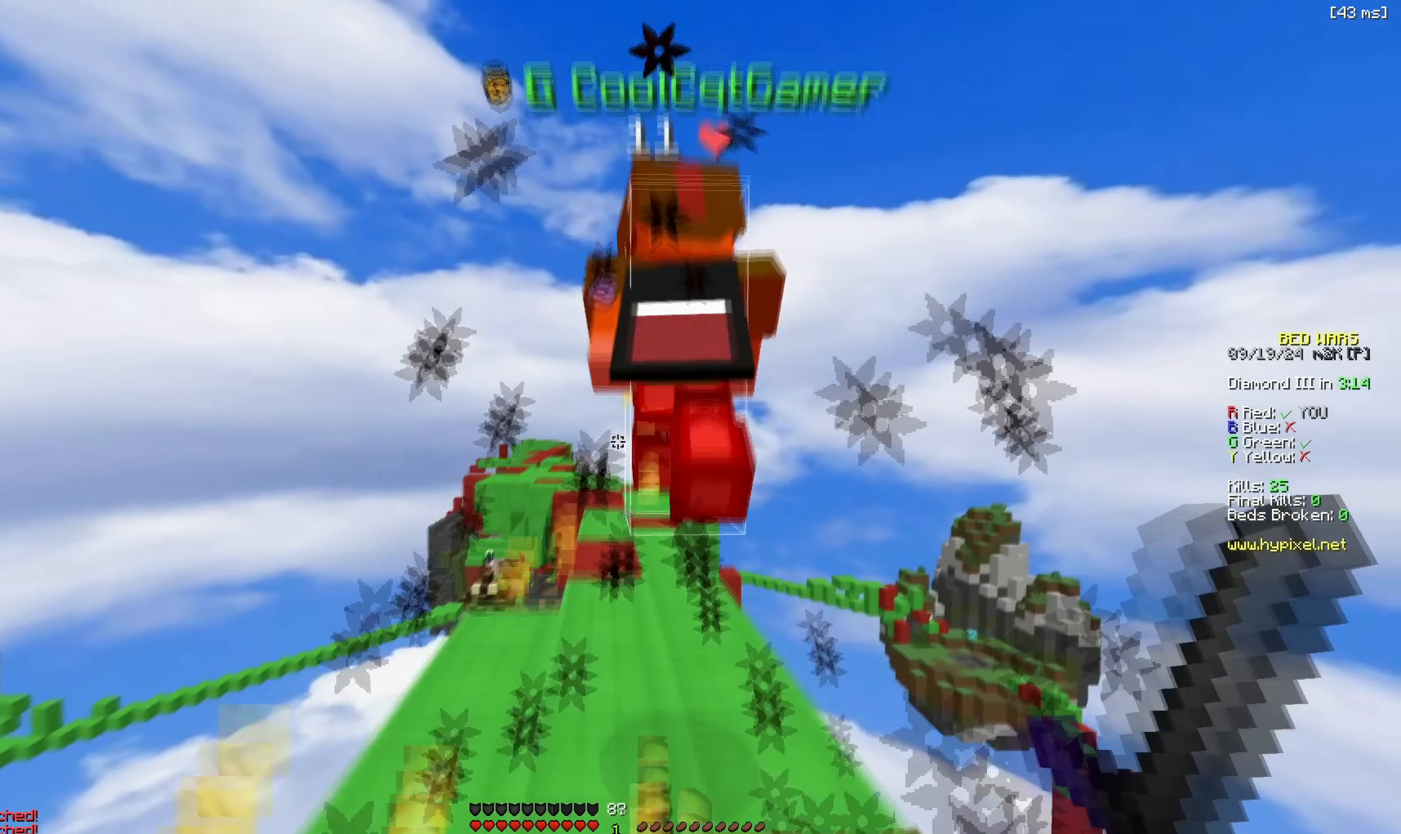
{"keys": ["w"], "events": [[150, "space", "up"], [250, "w", "up"], [367, "w", "down"]]}
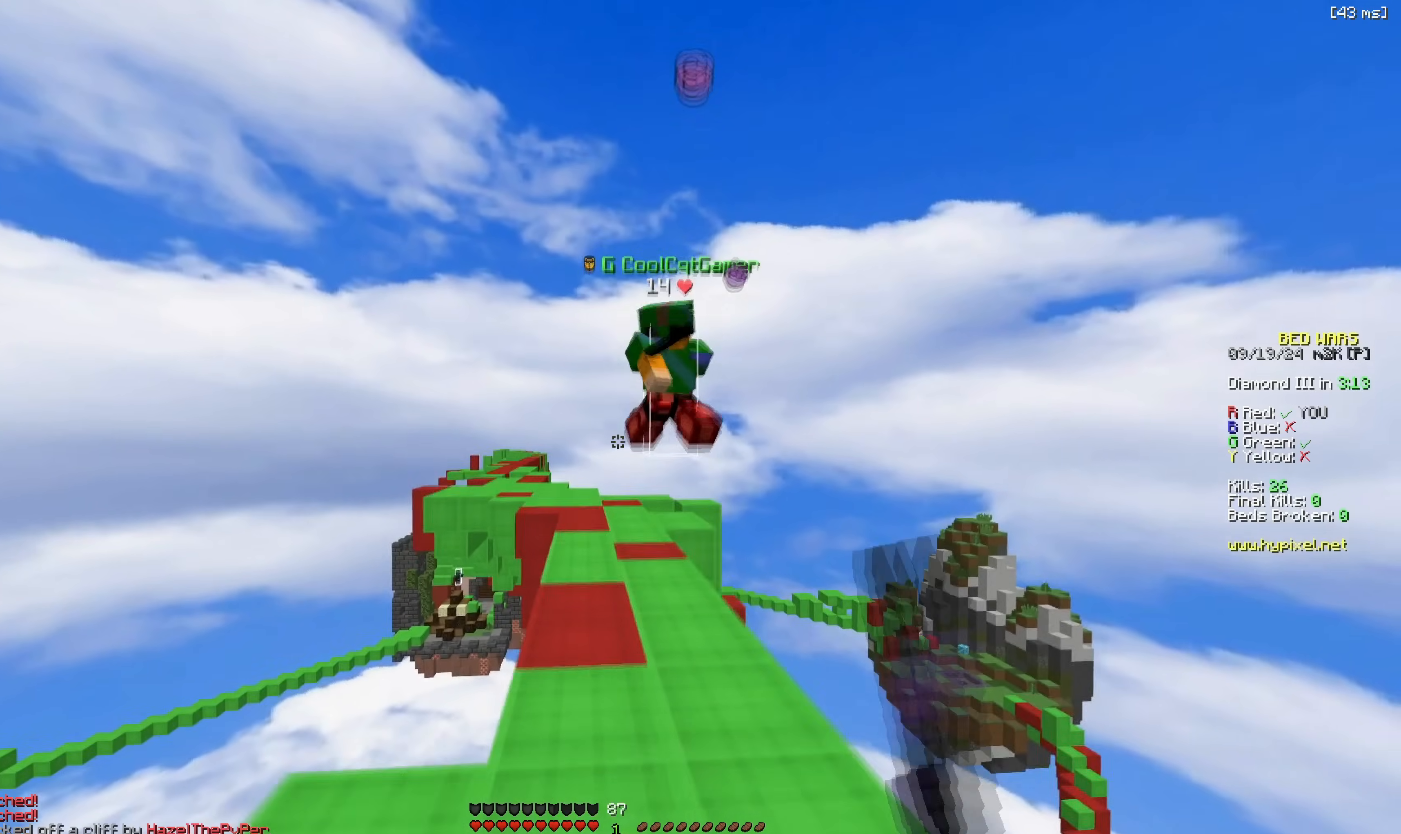
{"keys": ["d", "w"], "events": [[67, "d", "down"], [183, "a", "down"], [200, "d", "up"], [283, "a", "up"], [300, "d", "down"]]}
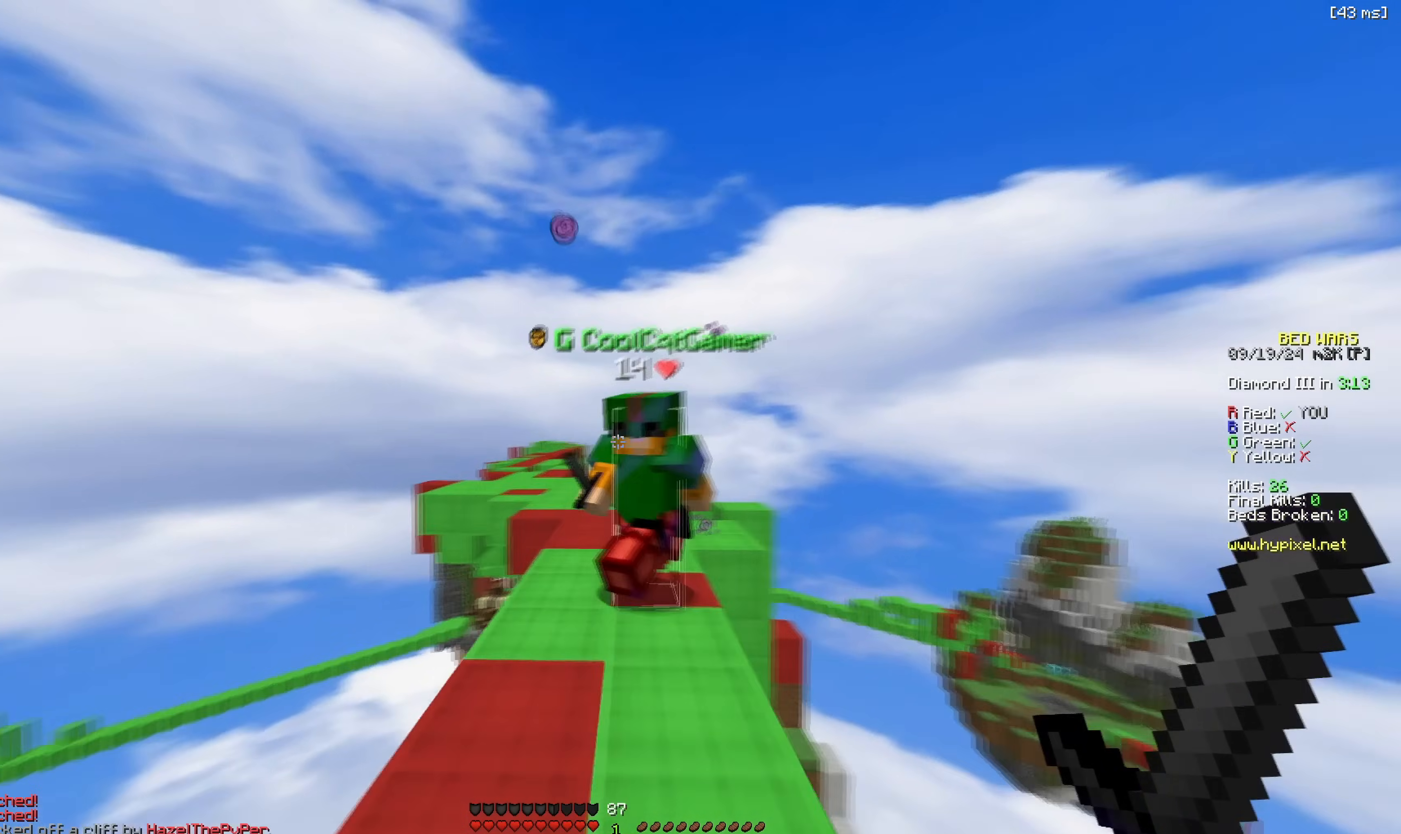
{"keys": ["d", "w"]}
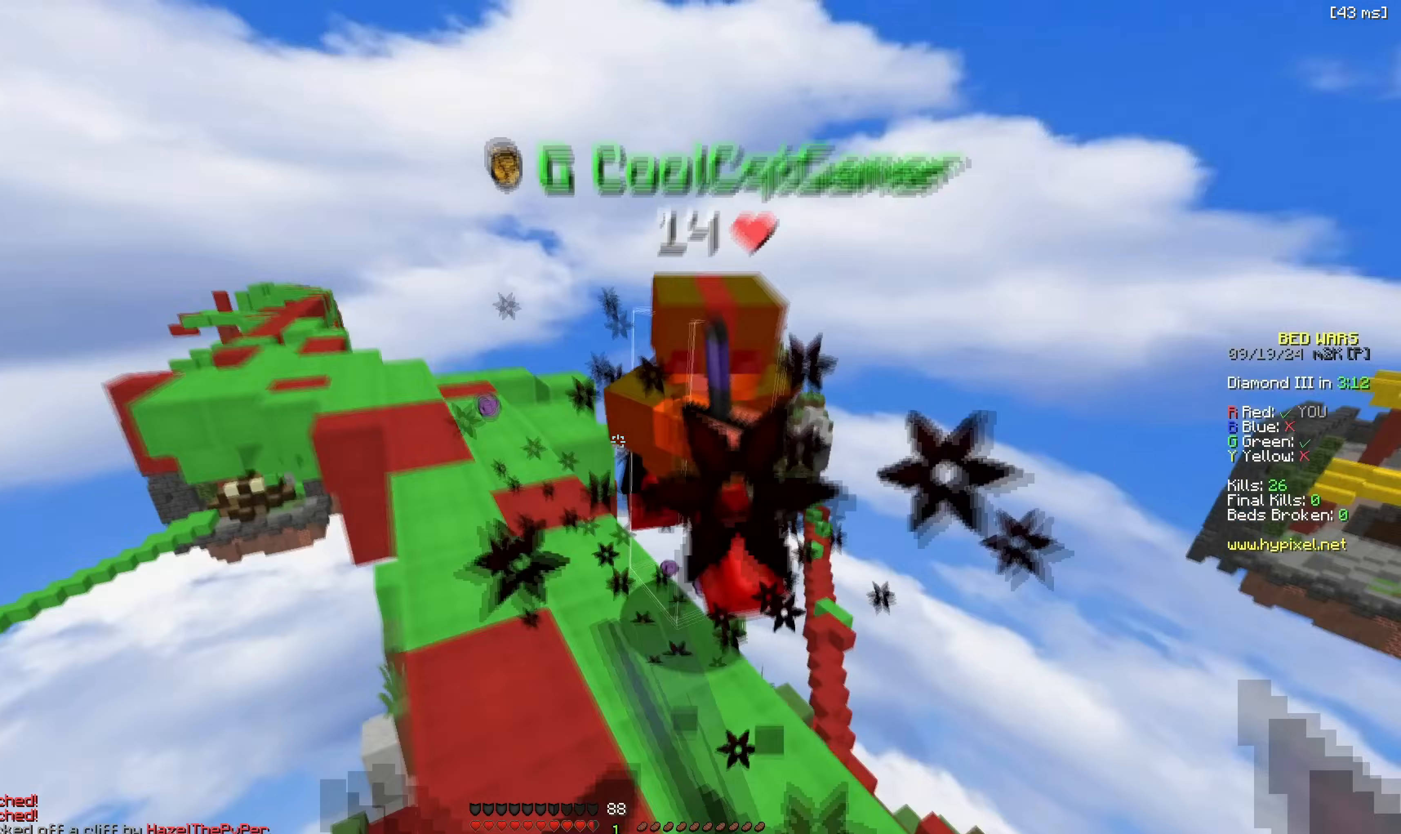
{"keys": ["d", "w"], "events": [[67, "d", "up"], [67, "w", "up"], [100, "w", "down"], [117, "d", "down"]]}
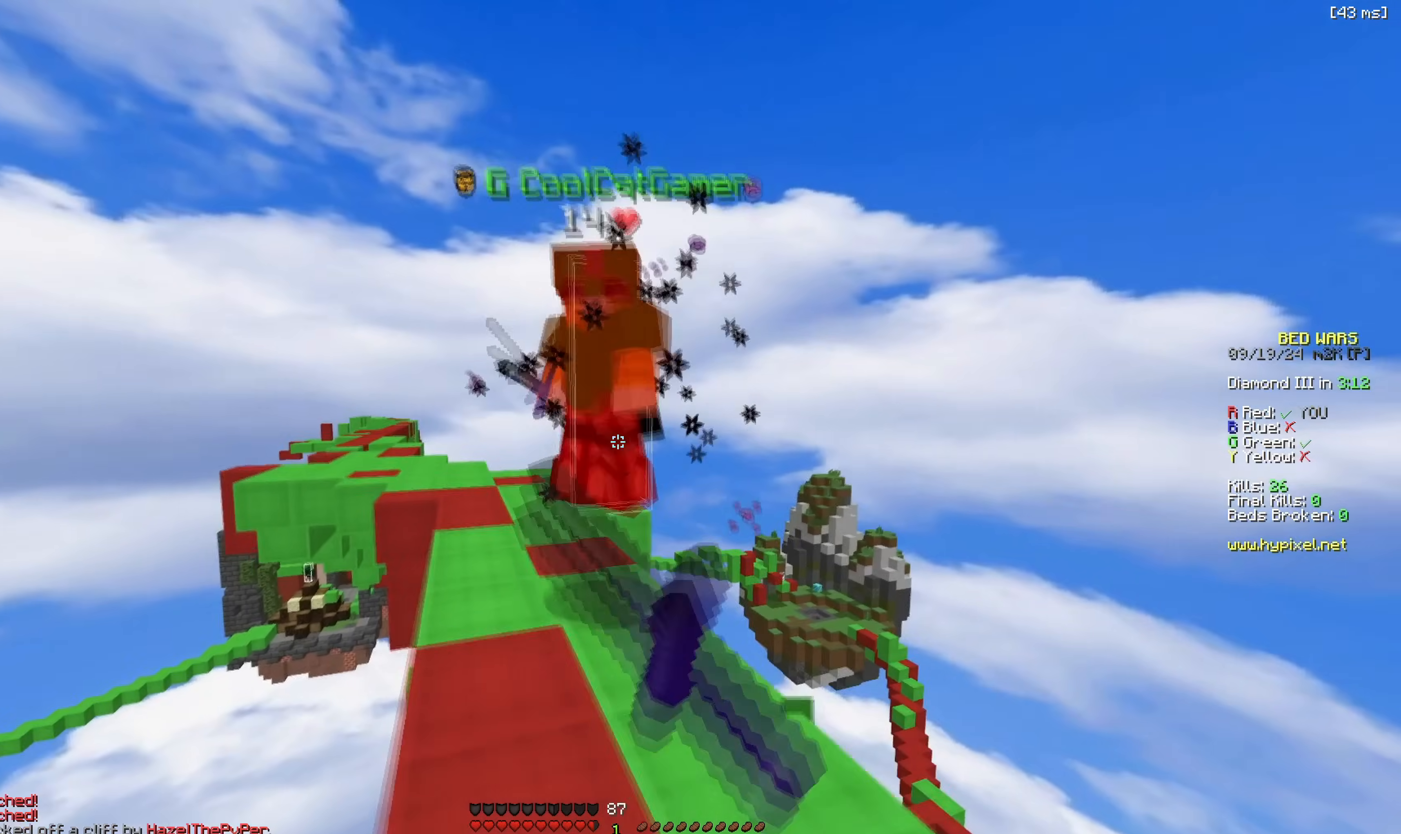
{"keys": ["a", "w"], "events": [[17, "d", "up"], [300, "d", "down"], [483, "a", "down"], [500, "d", "up"]]}
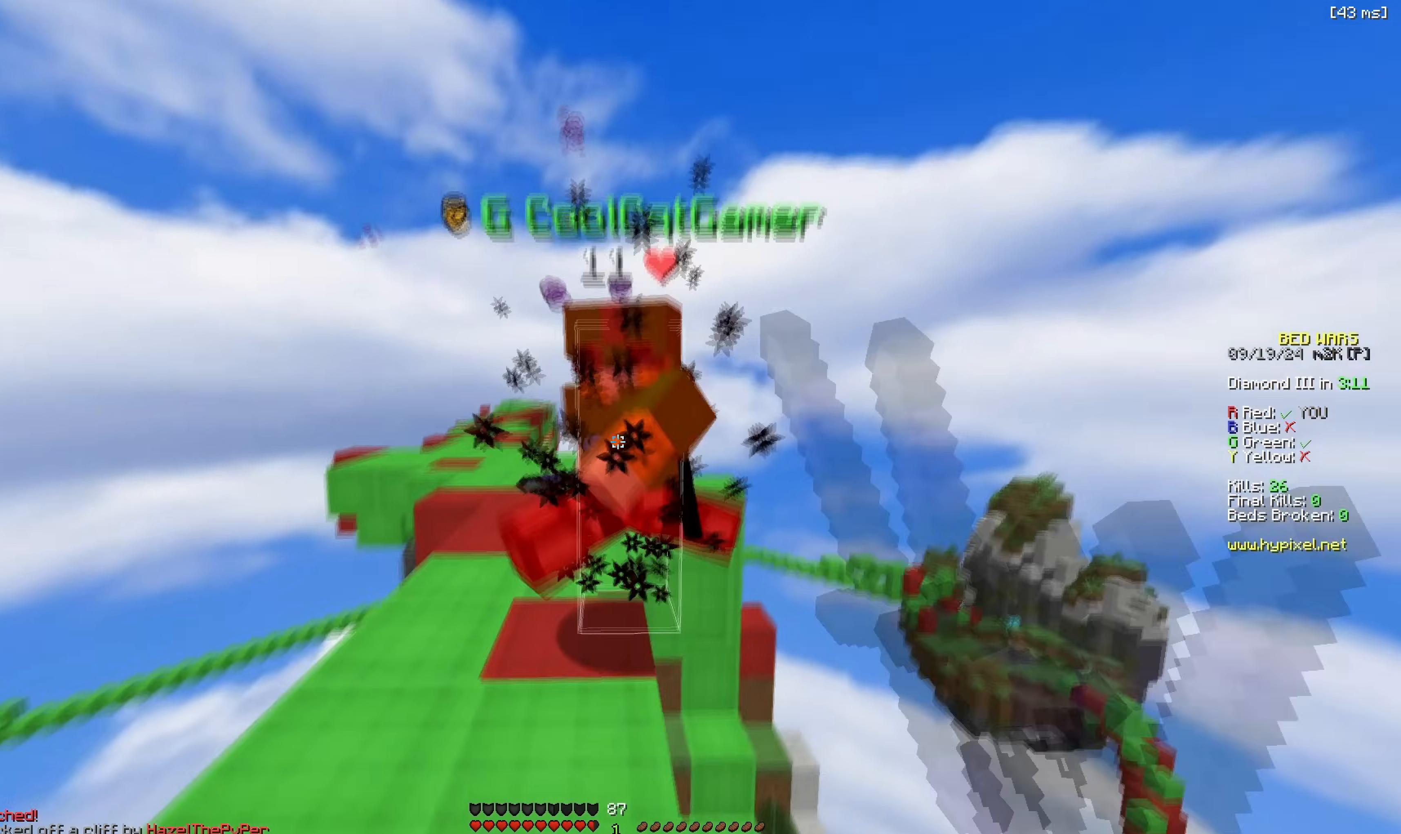
{"keys": ["w"], "events": [[83, "d", "down"], [100, "a", "up"], [250, "d", "up"], [267, "a", "down"], [300, "a", "up"], [367, "w", "up"], [417, "w", "down"]]}
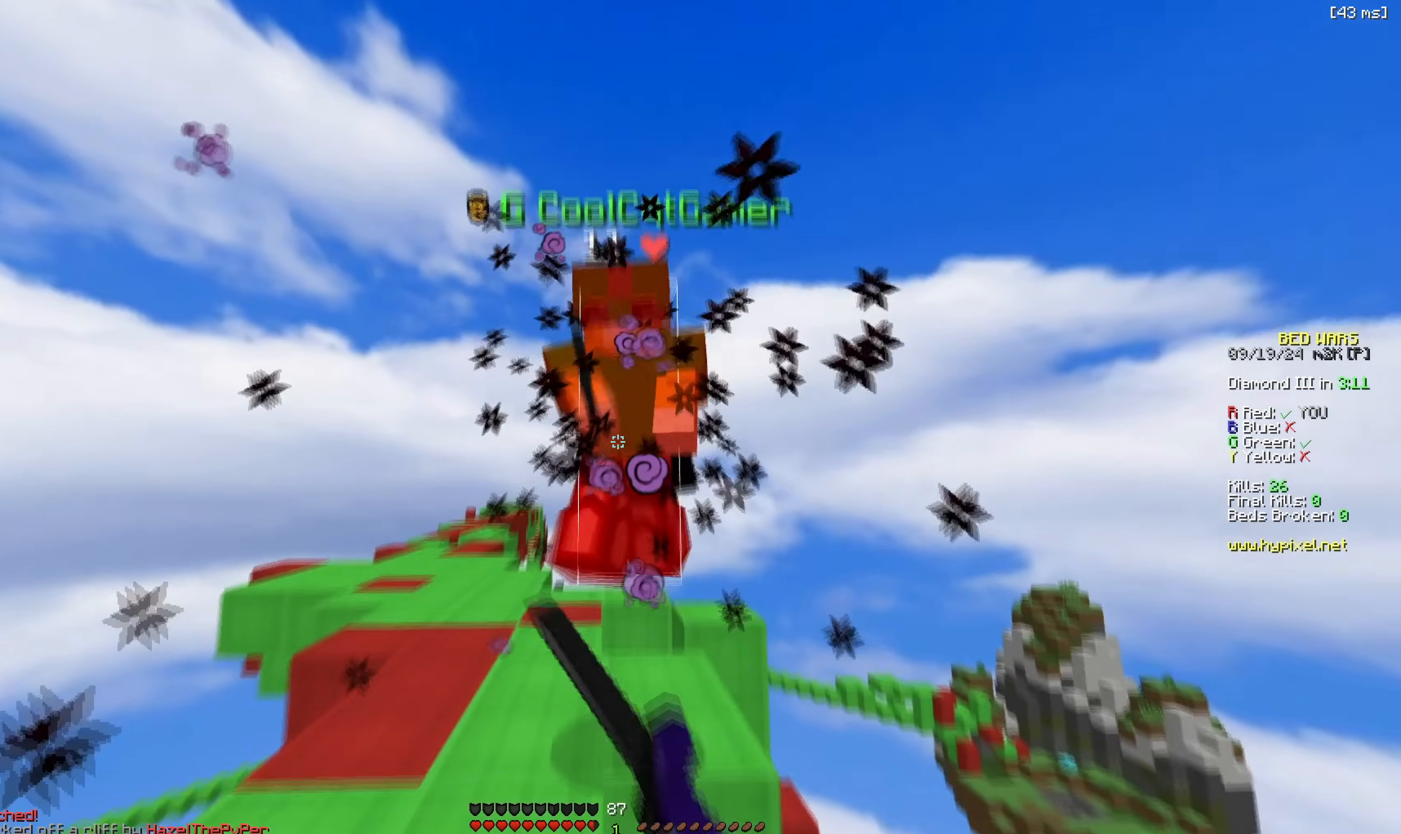
{"keys": ["w"], "events": [[150, "a", "down"], [333, "a", "up"]]}
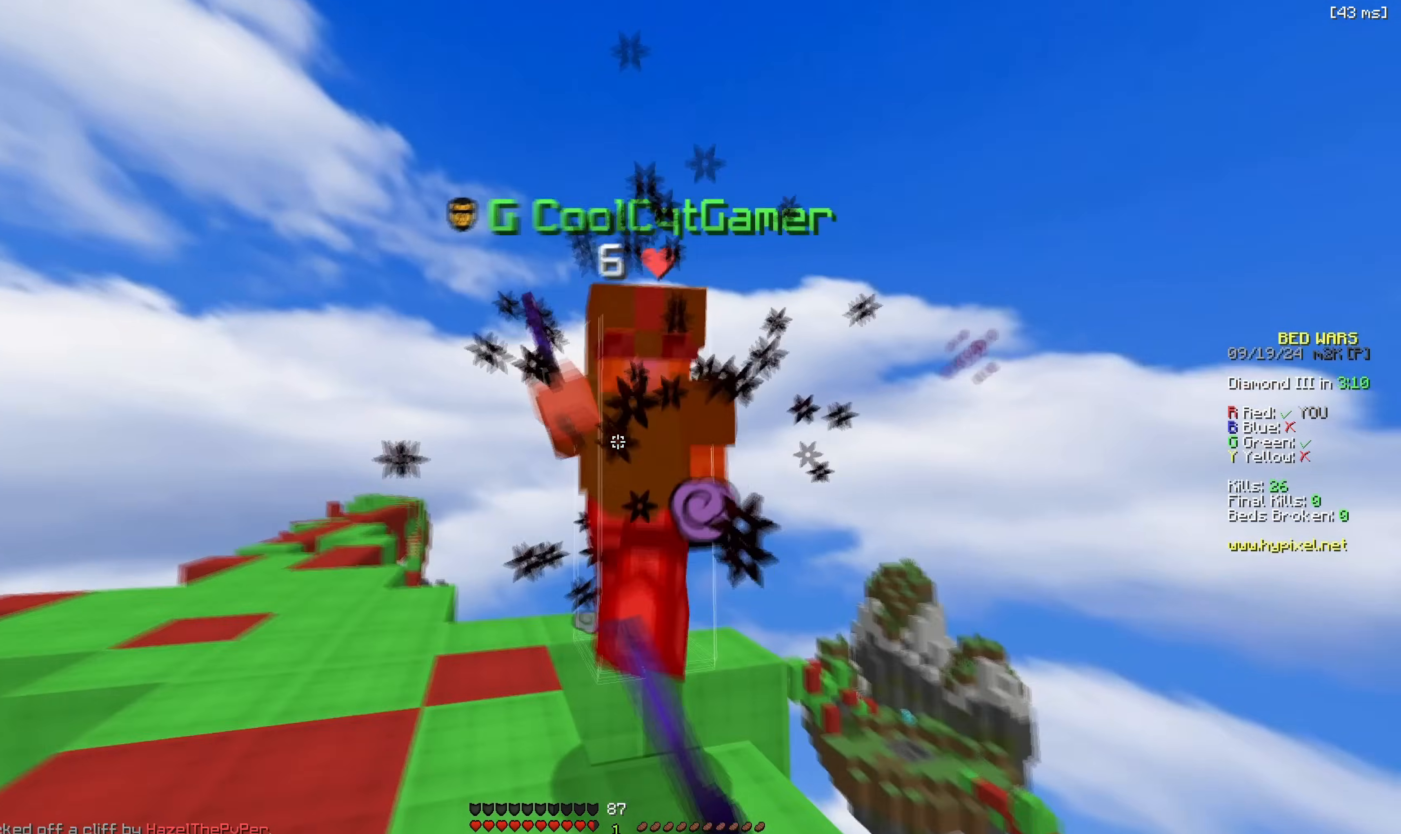
{"keys": ["w"], "events": [[117, "a", "down"], [417, "a", "up"], [467, "w", "up"], [500, "w", "down"]]}
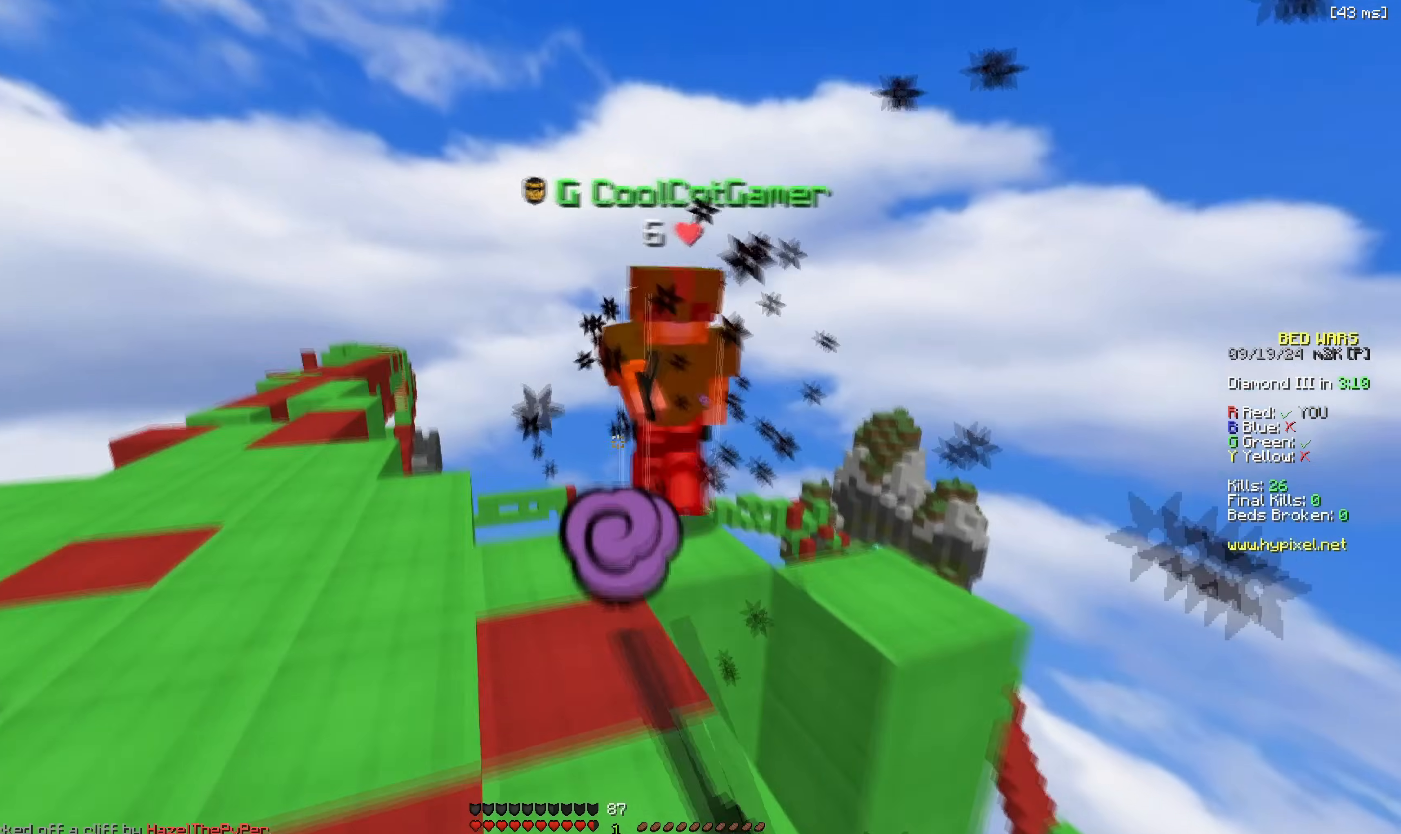
{"keys": ["w"], "events": []}
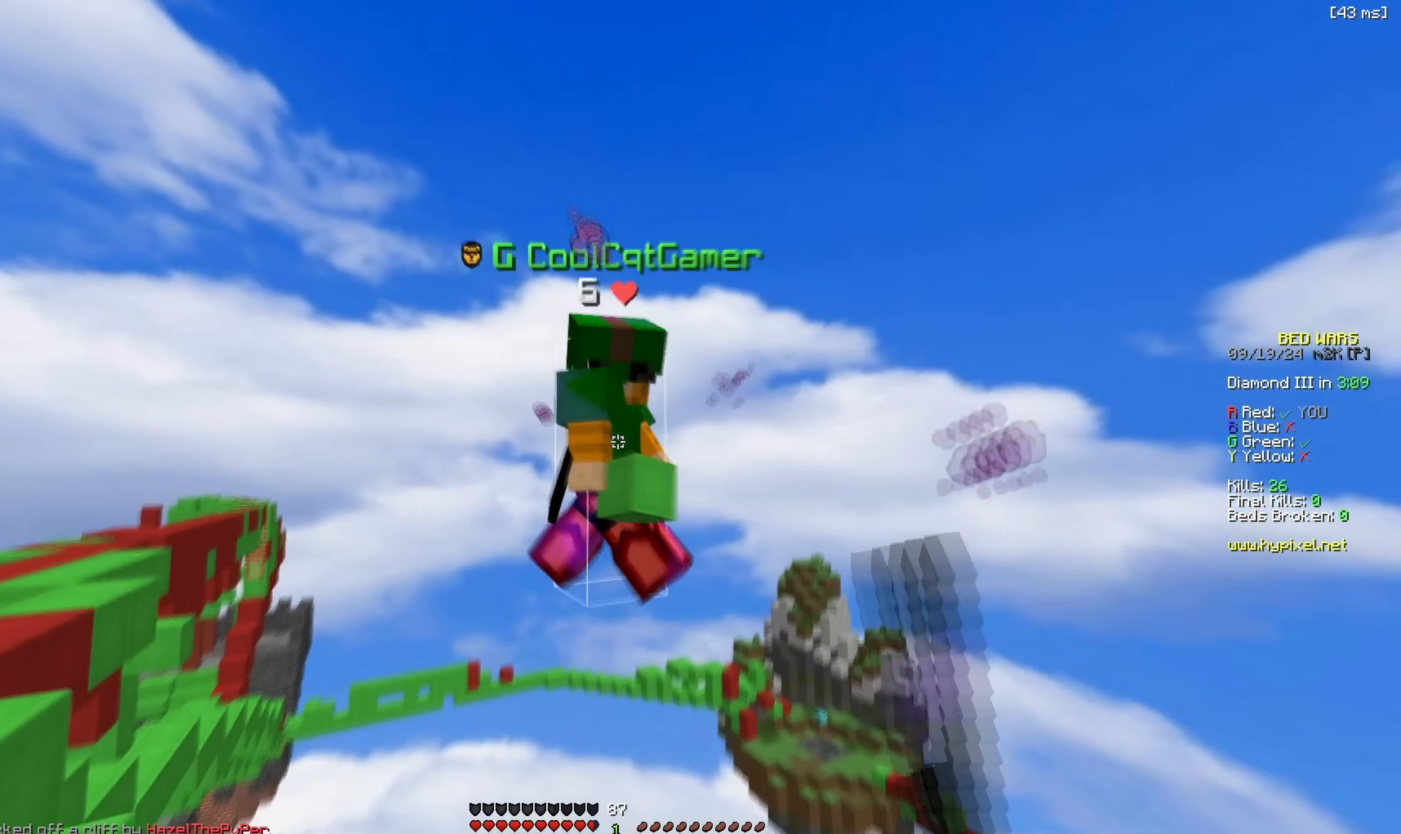
{"keys": [], "events": [[83, "w", "up"]]}
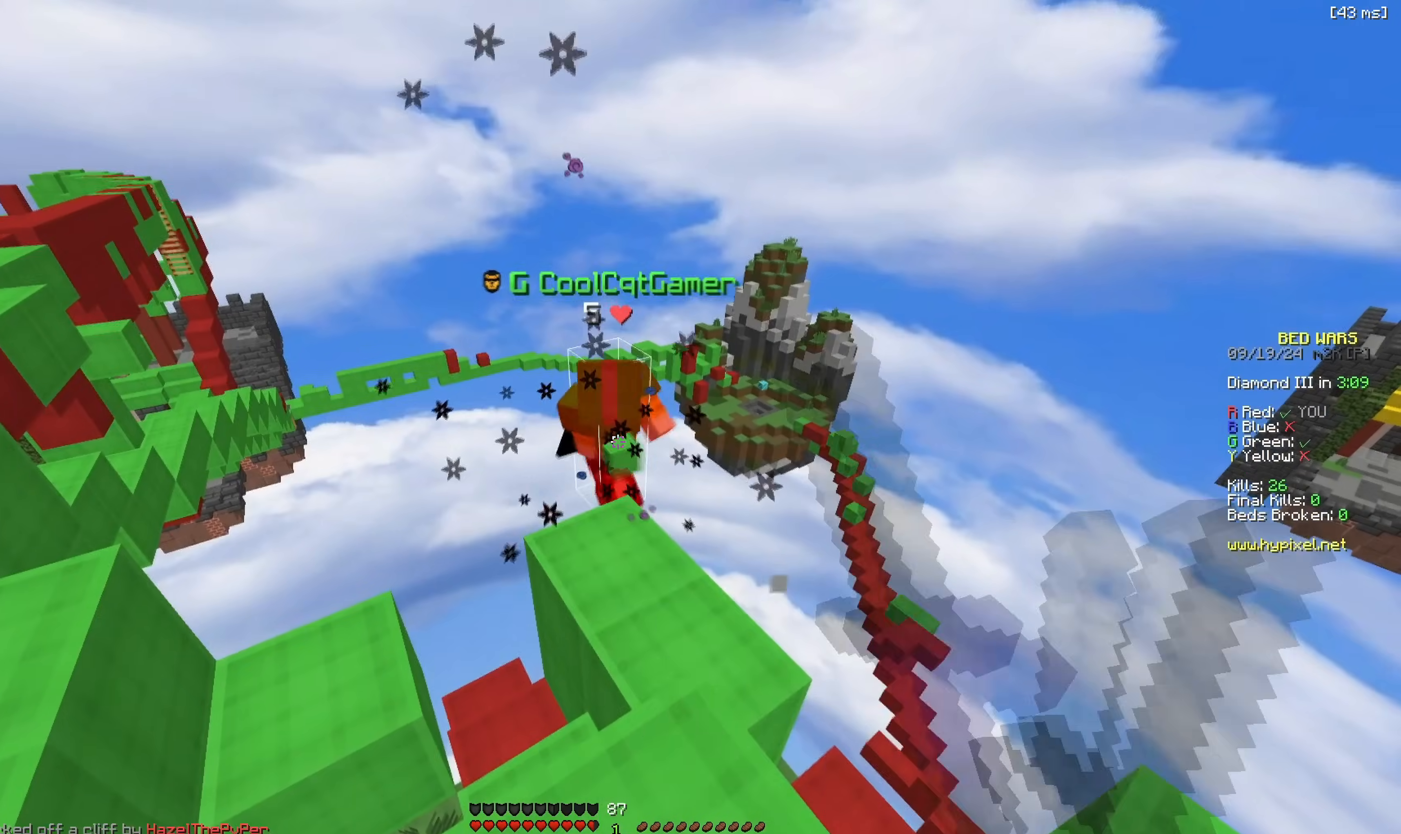
{"keys": [], "events": [[117, "w", "down"], [450, "w", "up"]]}
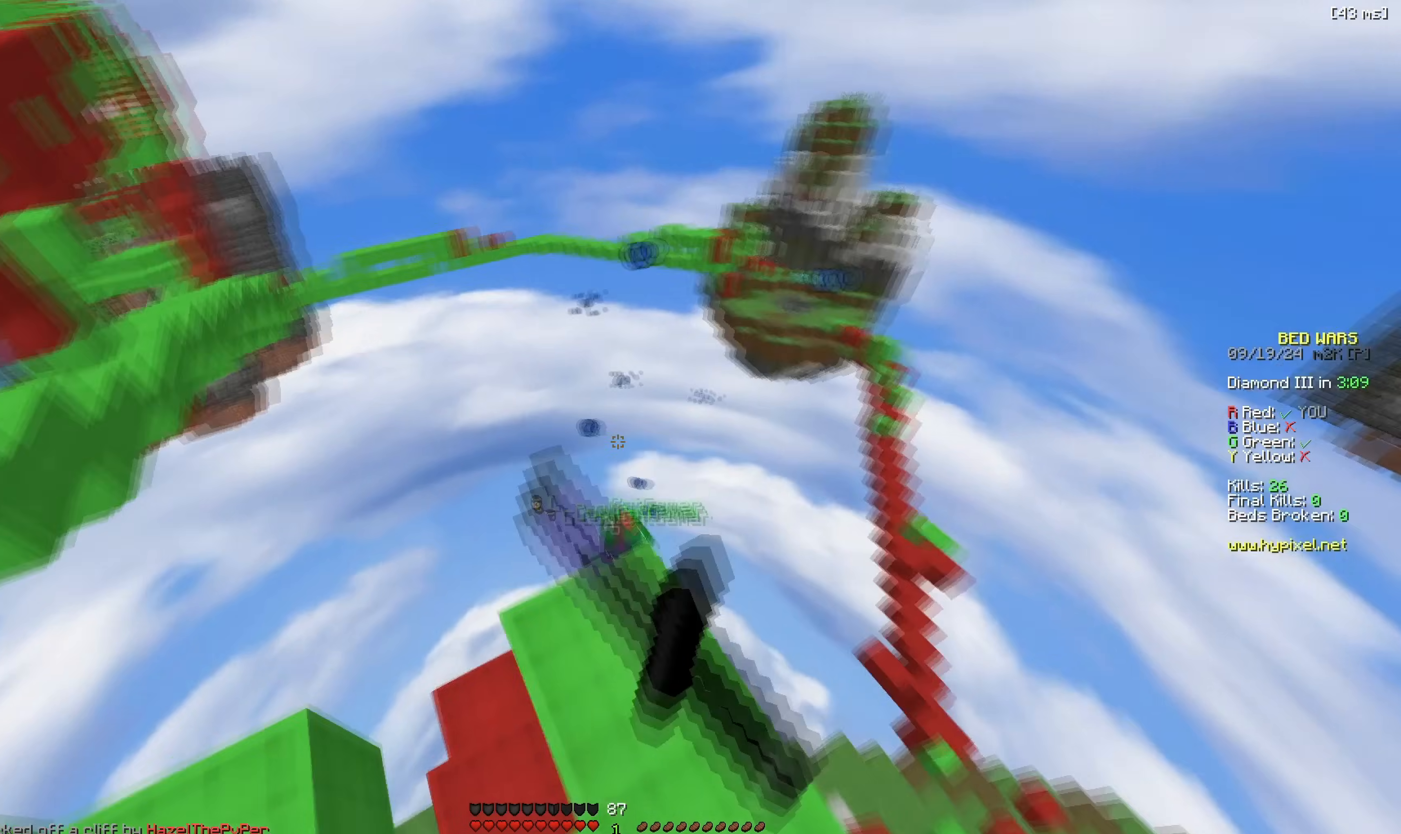
{"keys": ["w"]}
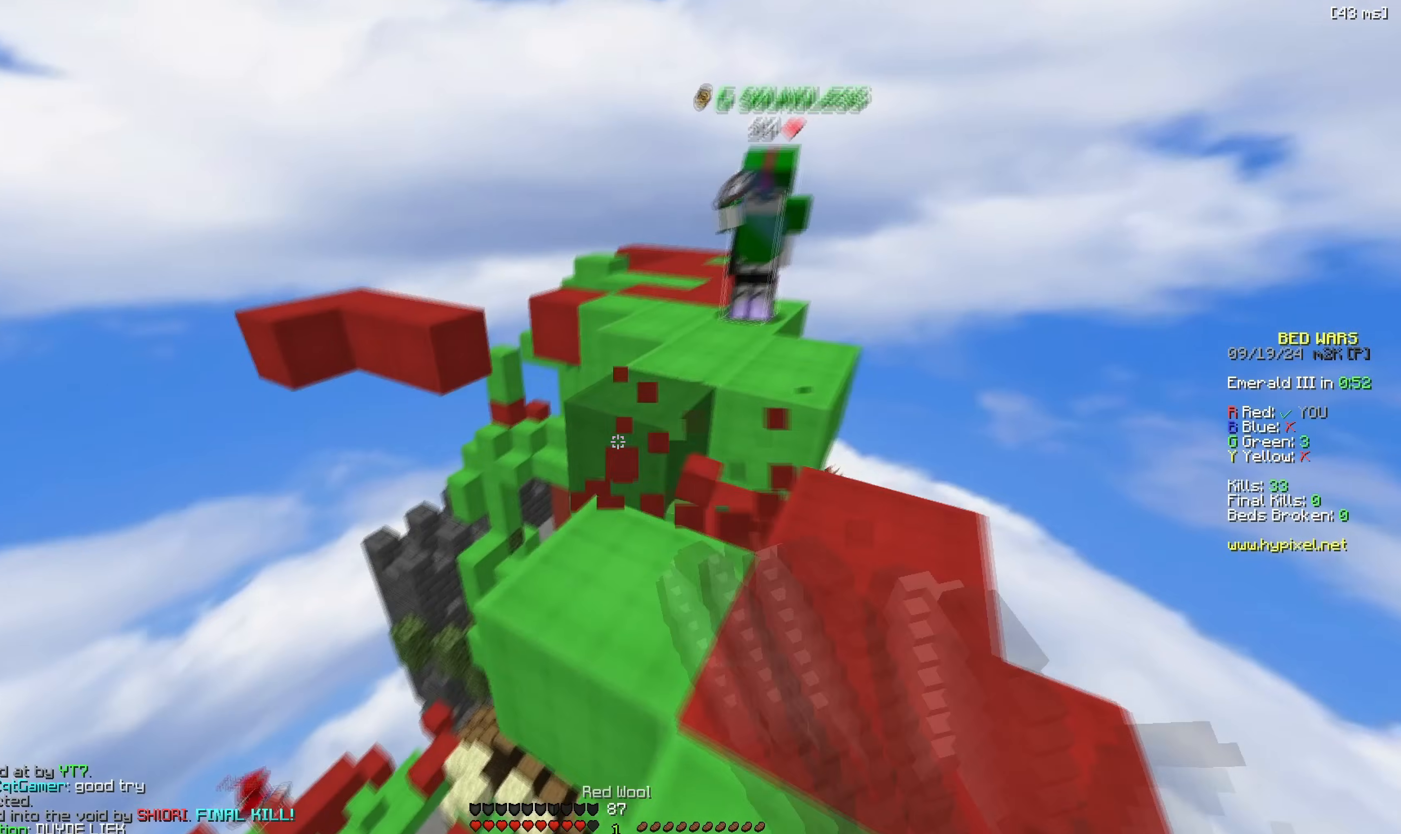
{"keys": ["d", "w"], "events": [[217, "a", "down"], [433, "a", "up"], [433, "d", "down"]]}
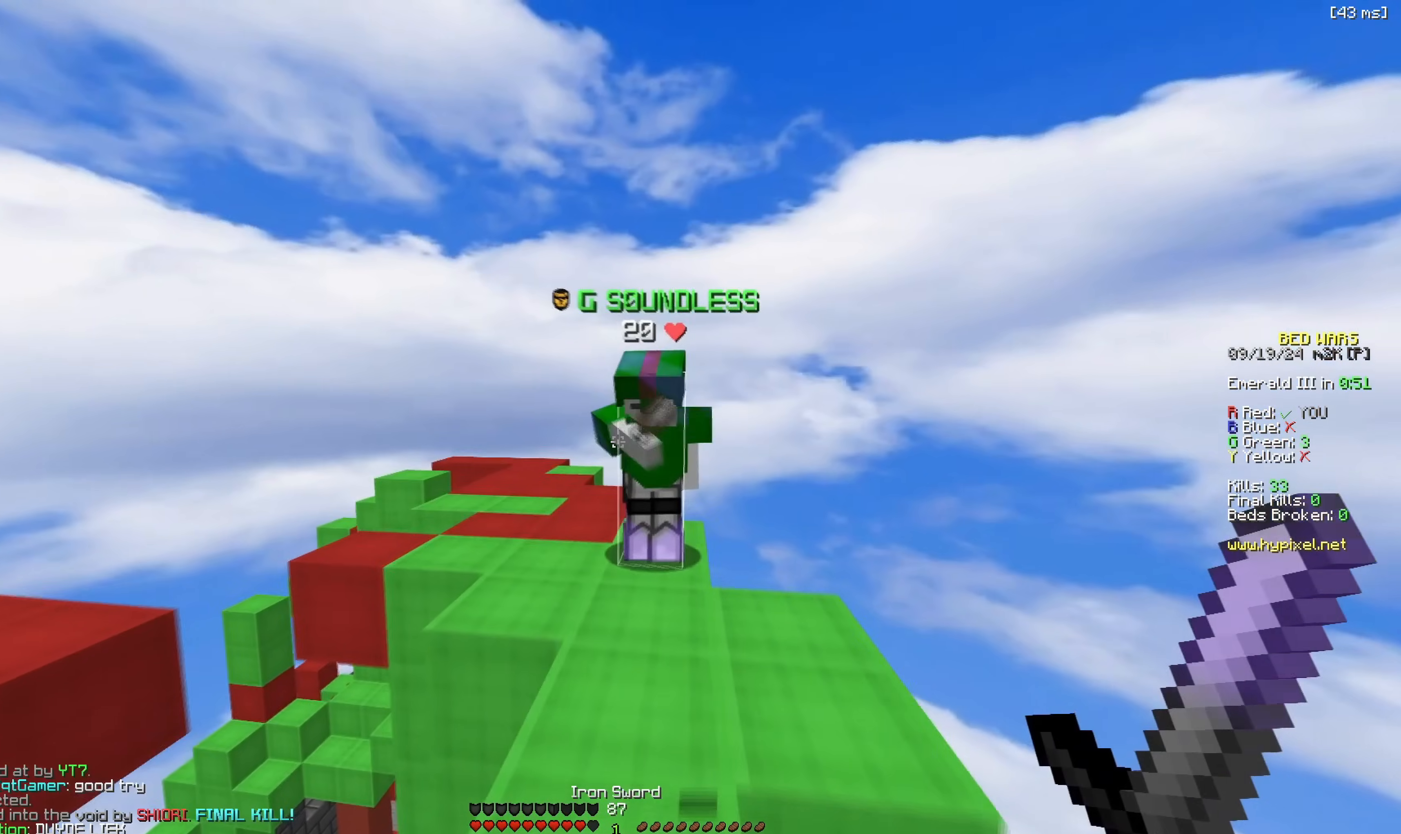
{"keys": ["a", "d", "w"], "events": [[217, "a", "down"], [250, "d", "up"], [333, "d", "down"], [350, "a", "up"], [400, "a", "down"], [433, "d", "up"], [500, "d", "down"]]}
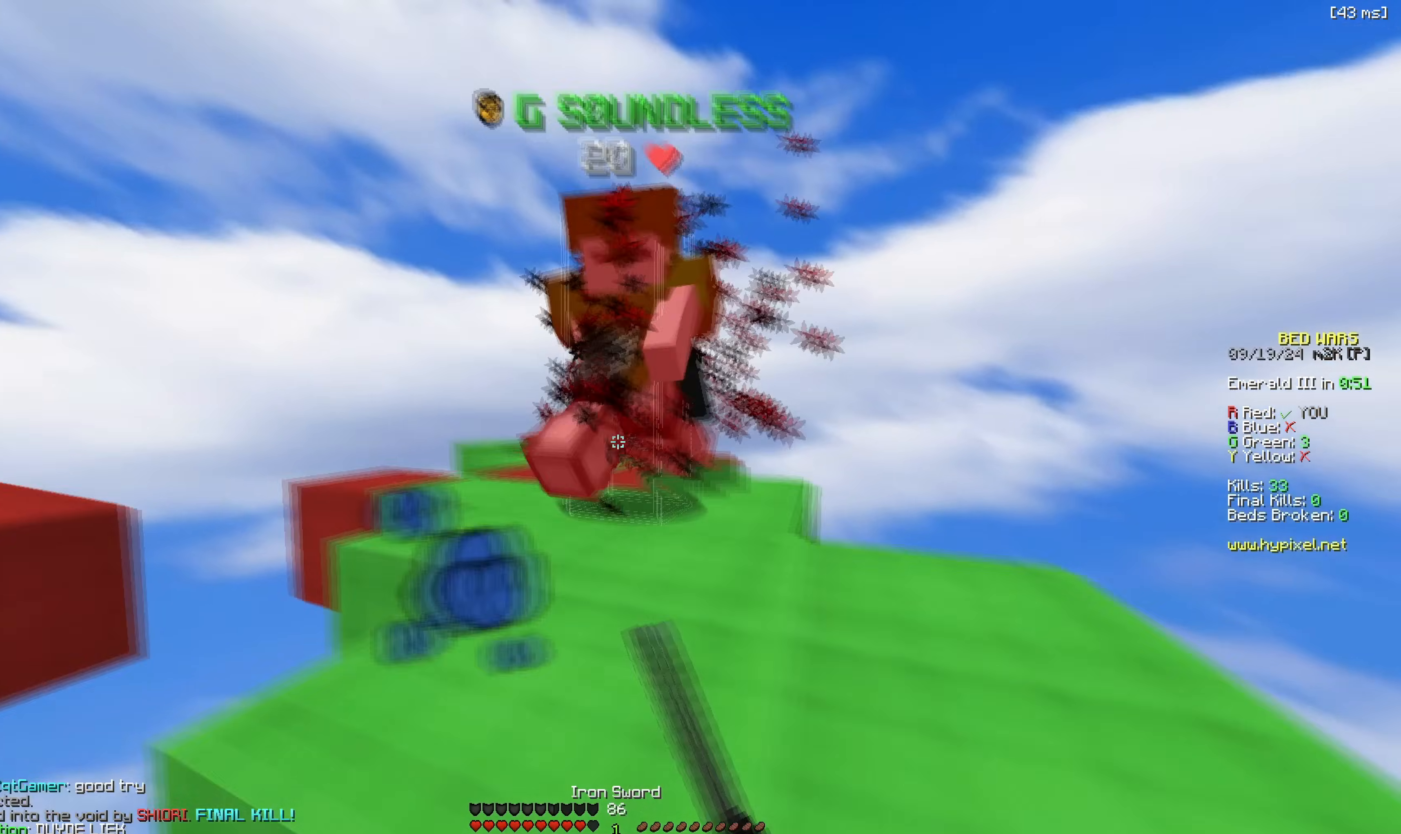
{"keys": ["w"], "events": [[17, "a", "up"], [117, "space", "down"], [133, "d", "up"], [183, "a", "down"], [217, "a", "up"], [300, "space", "up"], [317, "d", "down"], [383, "d", "up"]]}
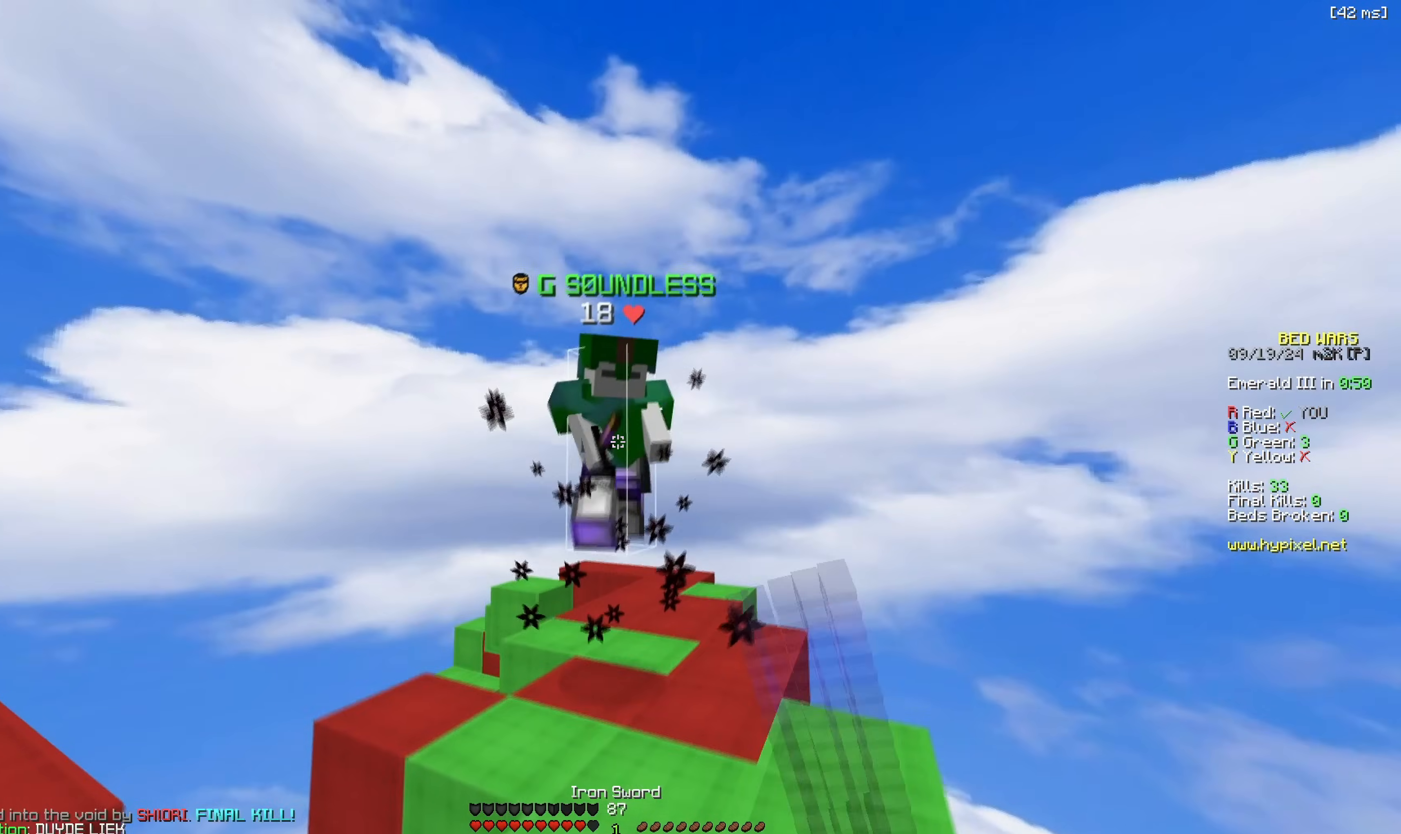
{"keys": ["w"], "events": [[50, "space", "down"], [200, "space", "up"], [267, "d", "down"], [383, "d", "up"]]}
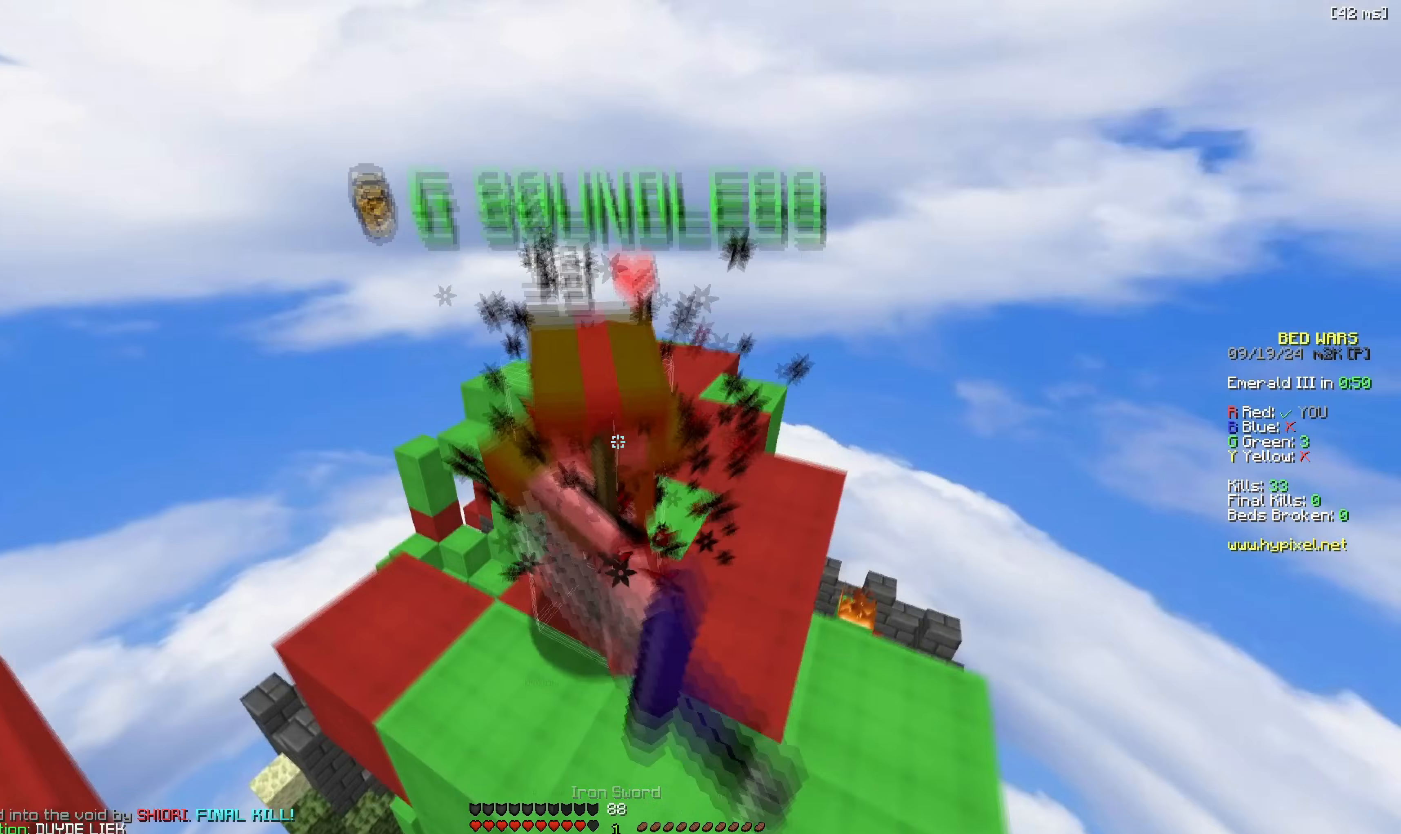
{"keys": ["w"], "events": [[100, "a", "down"], [200, "a", "up"], [250, "w", "up"], [300, "w", "down"], [417, "a", "down"], [467, "a", "up"]]}
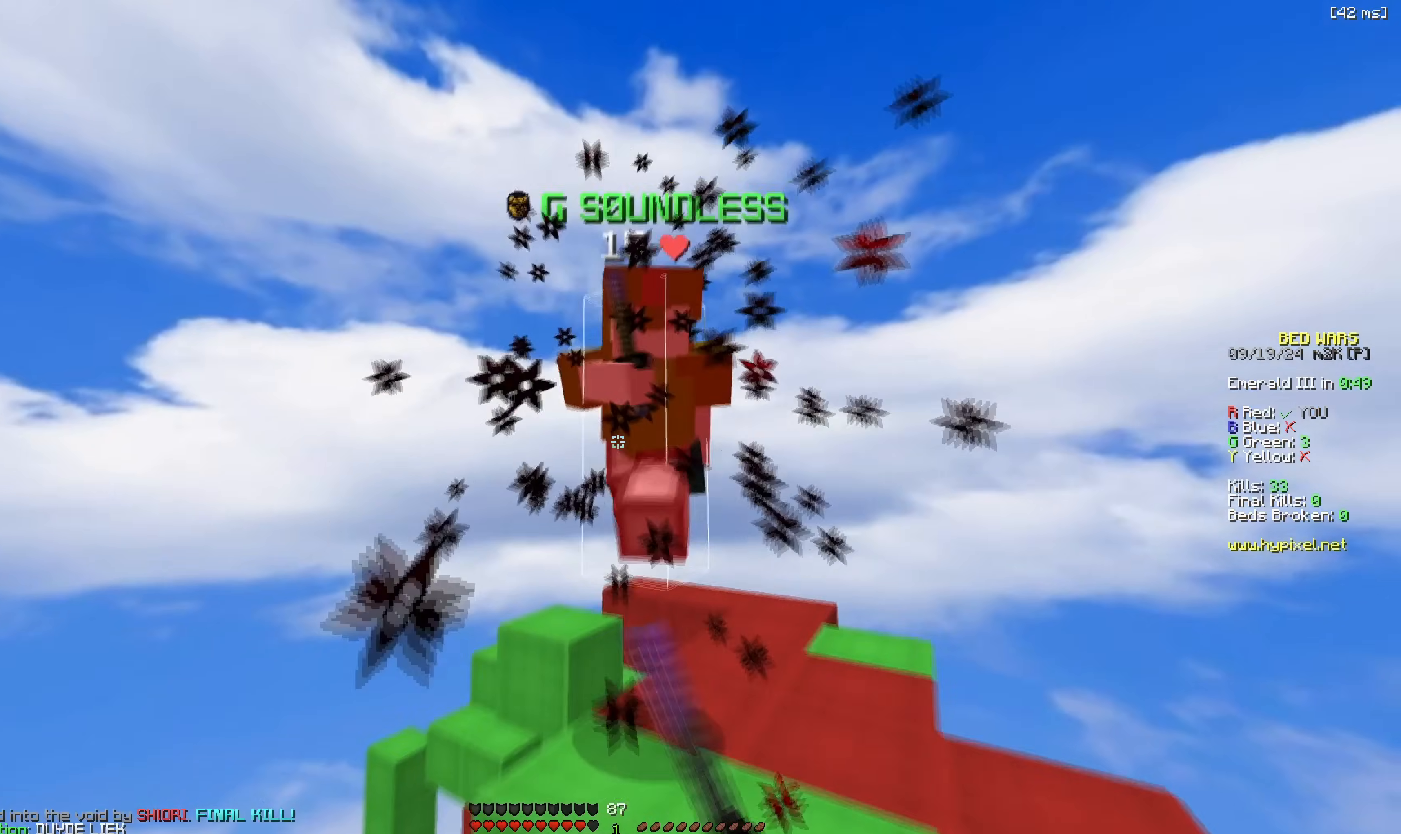
{"keys": ["w"], "events": [[167, "d", "down"], [250, "d", "up"], [267, "w", "up"], [333, "w", "down"]]}
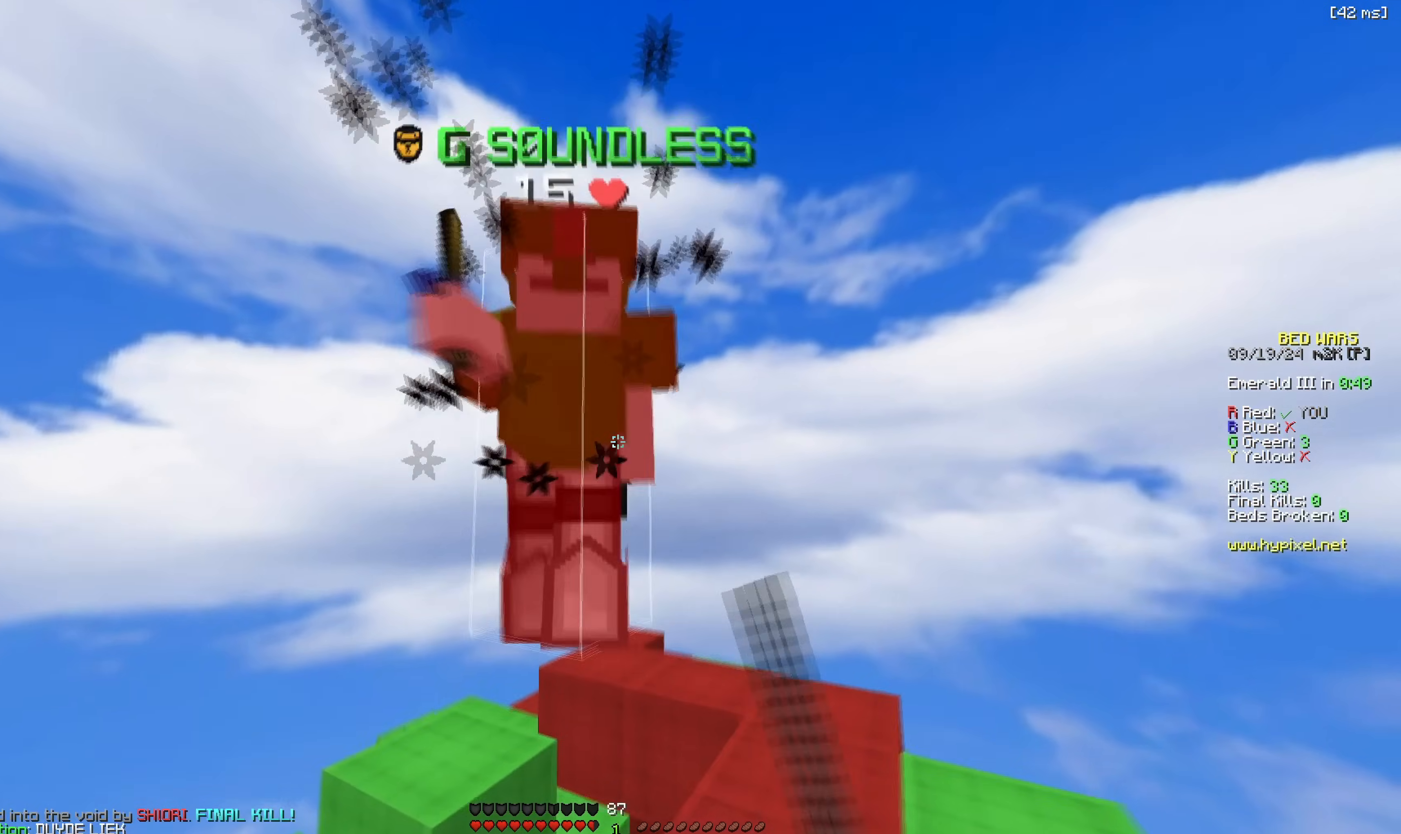
{"keys": ["space", "w"], "events": [[400, "space", "down"]]}
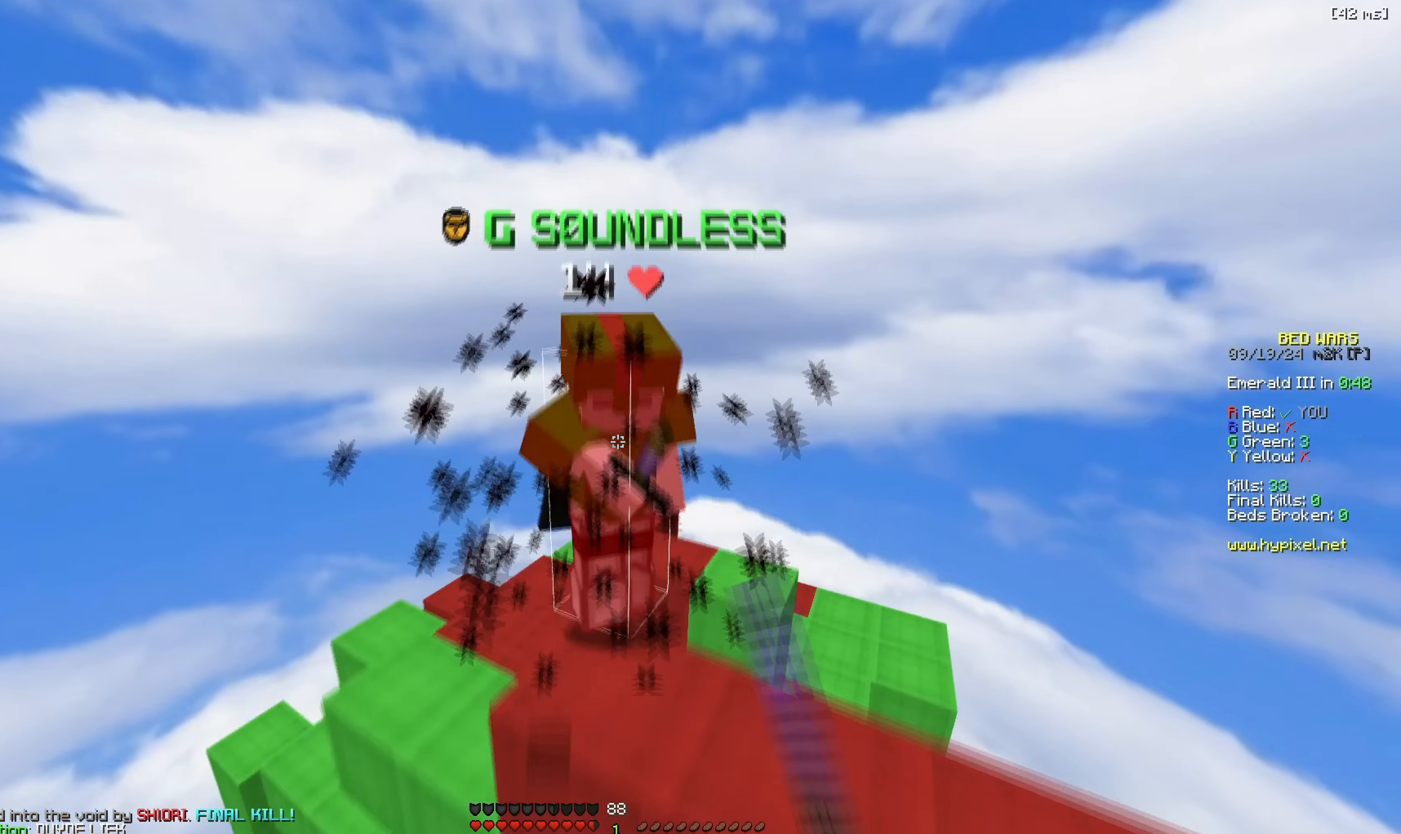
{"keys": ["space", "w"], "events": [[83, "space", "up"], [217, "w", "up"], [267, "w", "down"], [450, "space", "down"]]}